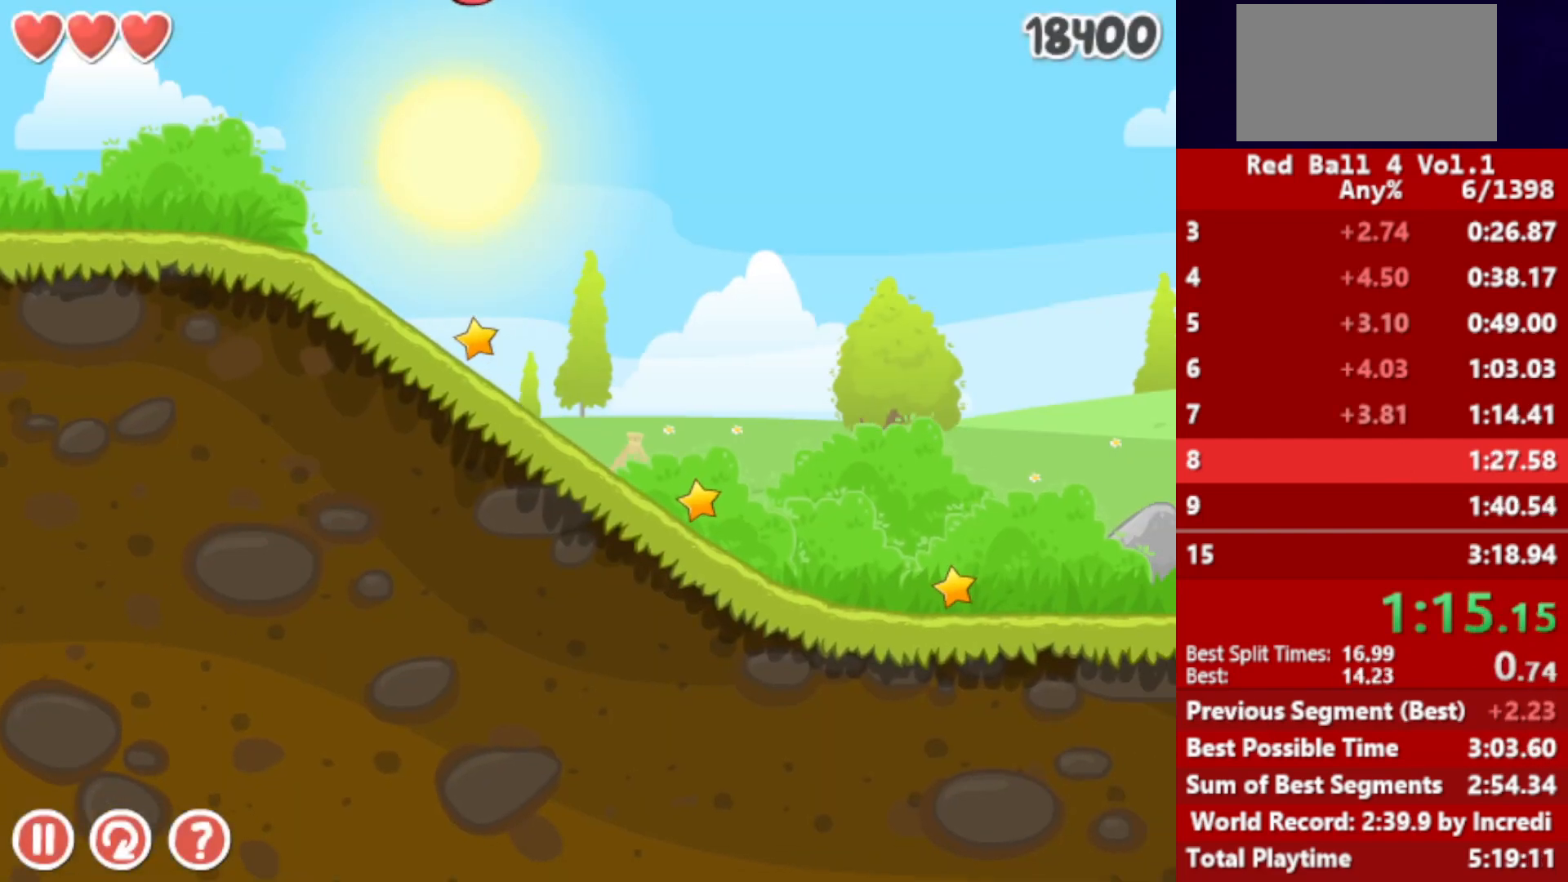
Gameplay with keyboard; each line is a JSON object with the keys held at the frame after it. "events" lists presses ("down") and releases ("up") of "down", "left", "p", "r", "right" and "up" between this image and that frame as [ms after this image, input, new state], when the widget could be followed in between. No other keys are recorded. Mouse input is not recorded.
{"keys": ["right"], "events": [[117, "left", "down"], [183, "left", "up"]]}
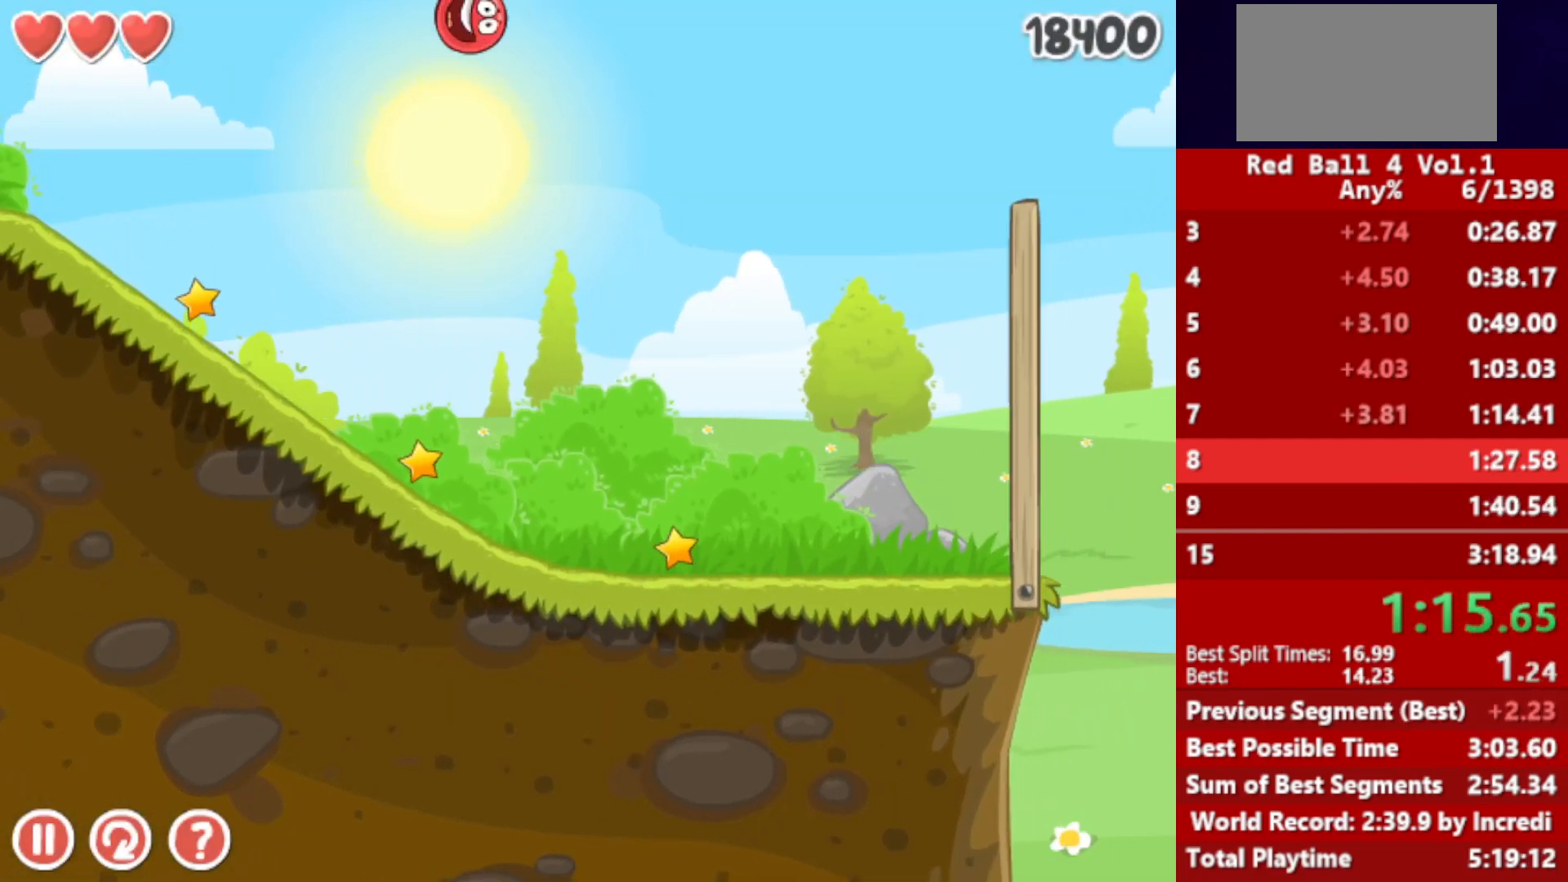
{"keys": ["right"], "events": []}
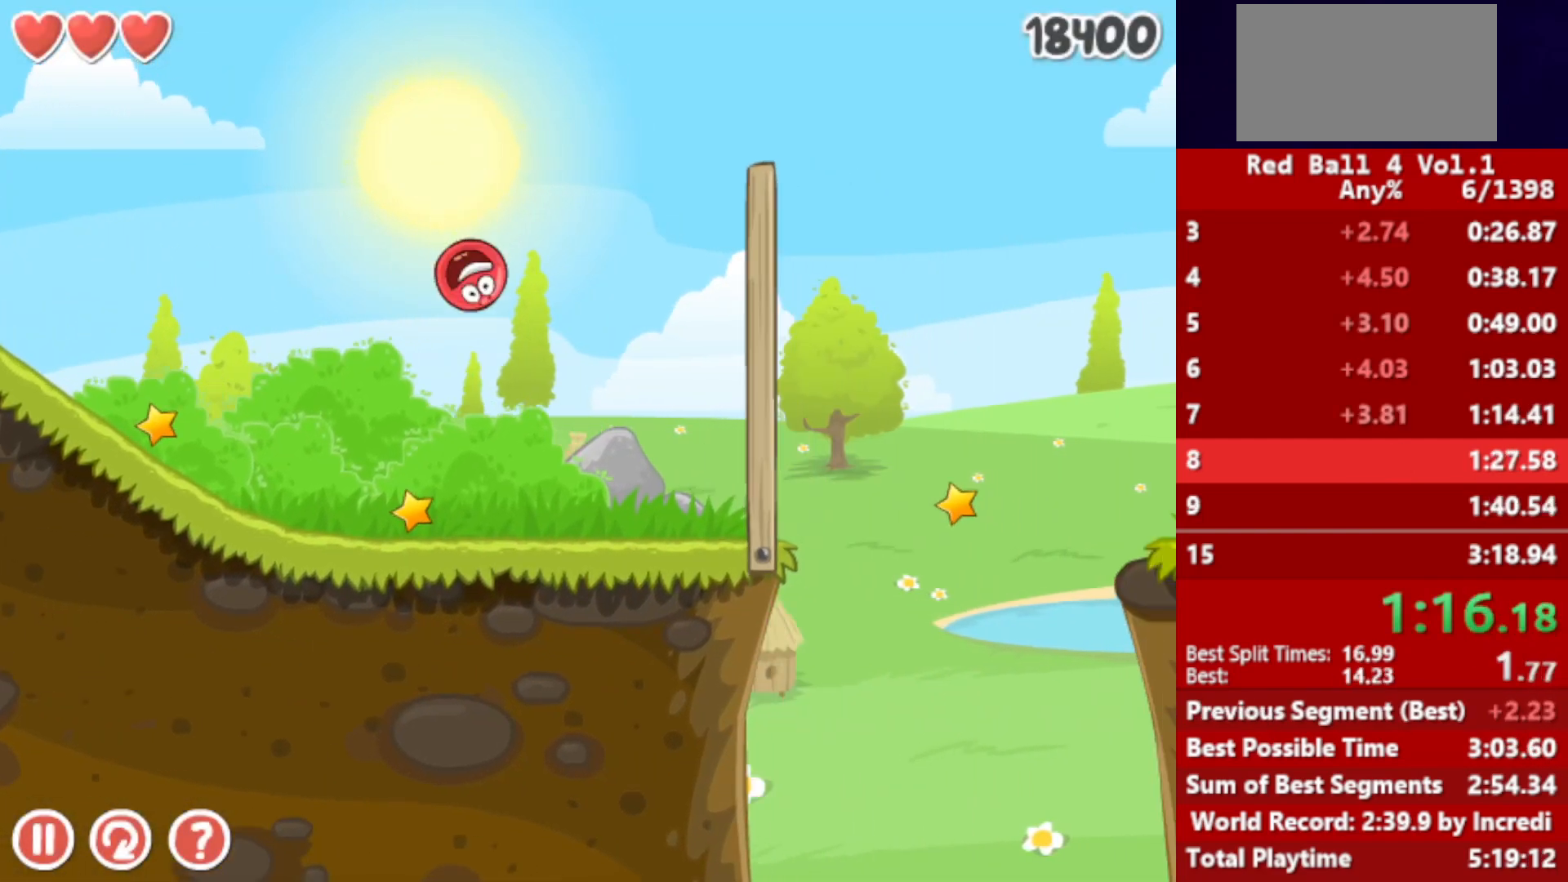
{"keys": ["right", "up"], "events": [[200, "up", "down"], [250, "up", "up"], [317, "up", "down"], [333, "up", "up"], [400, "up", "down"], [417, "up", "up"], [500, "up", "down"]]}
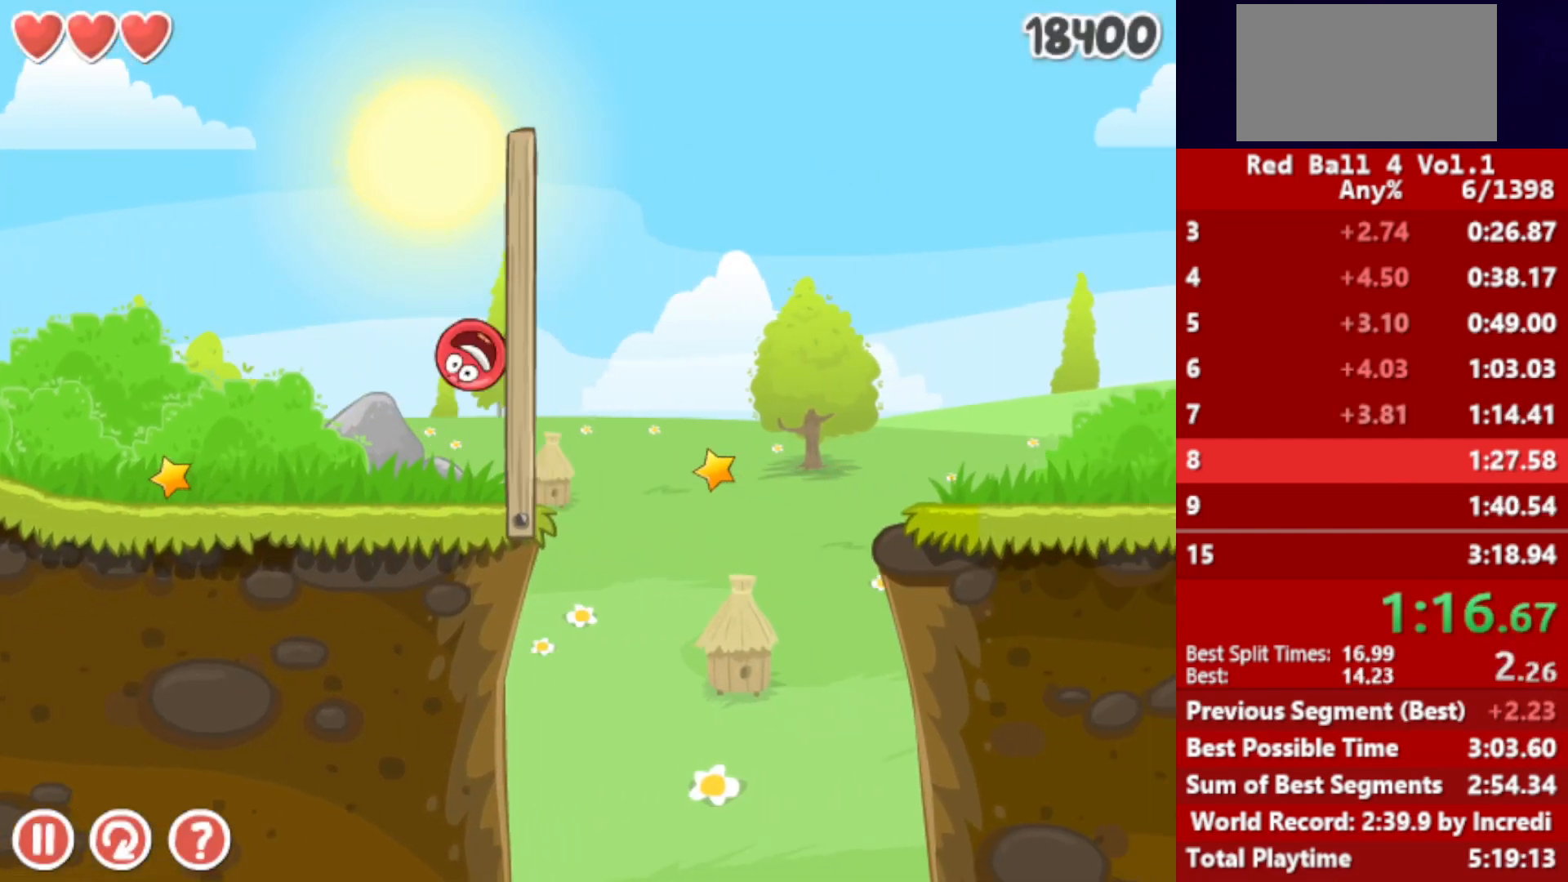
{"keys": ["right"], "events": [[33, "up", "up"], [100, "up", "down"], [150, "up", "up"], [200, "up", "down"], [267, "up", "up"]]}
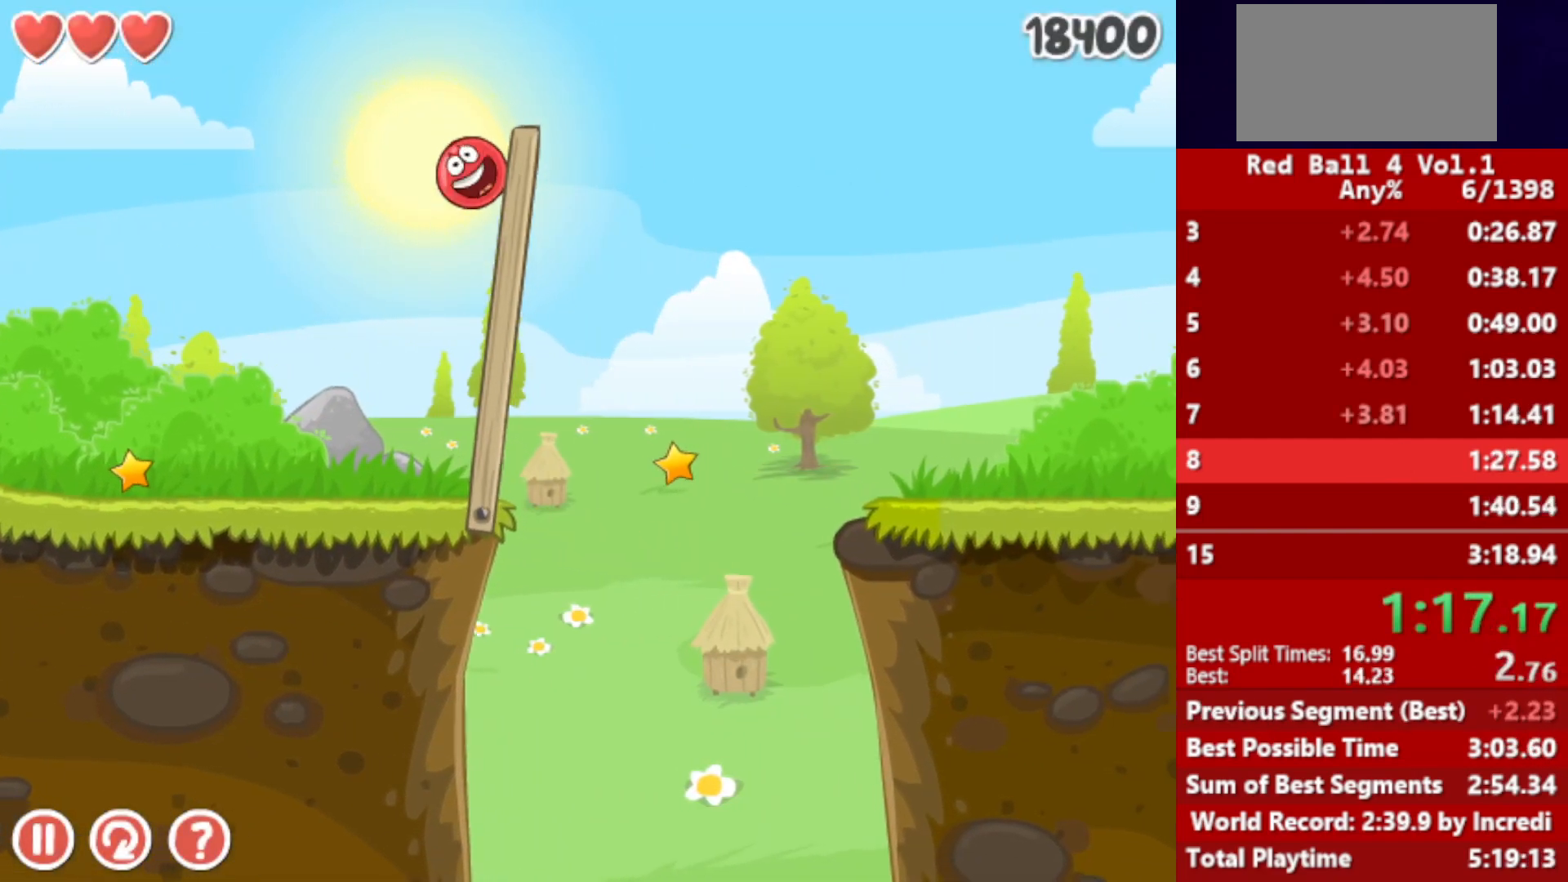
{"keys": ["right"], "events": [[100, "up", "down"], [383, "up", "up"]]}
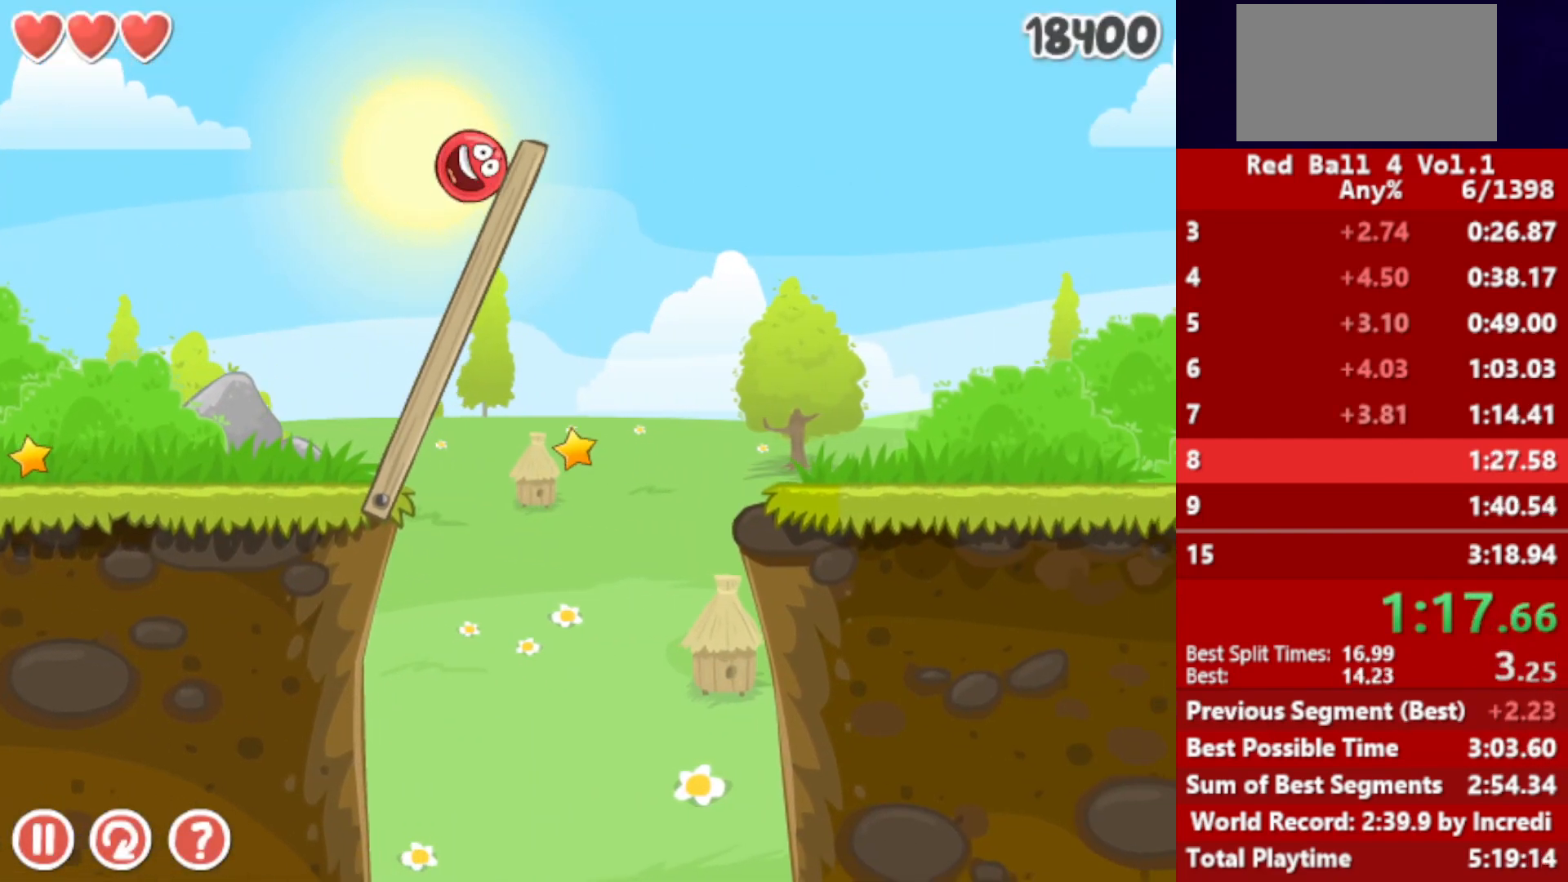
{"keys": ["right"], "events": []}
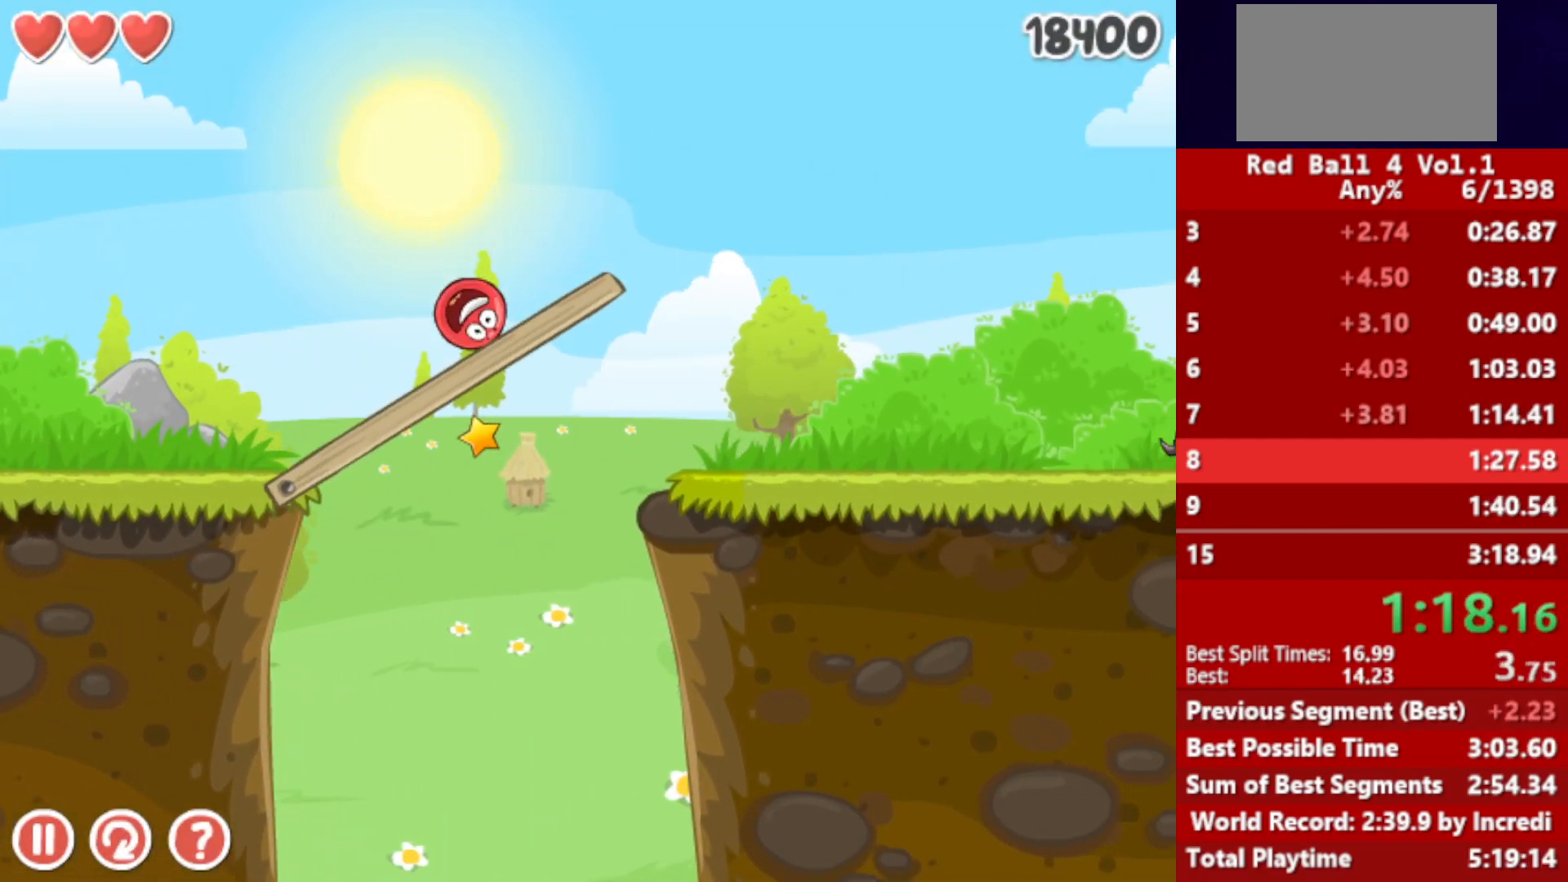
{"keys": ["right"], "events": []}
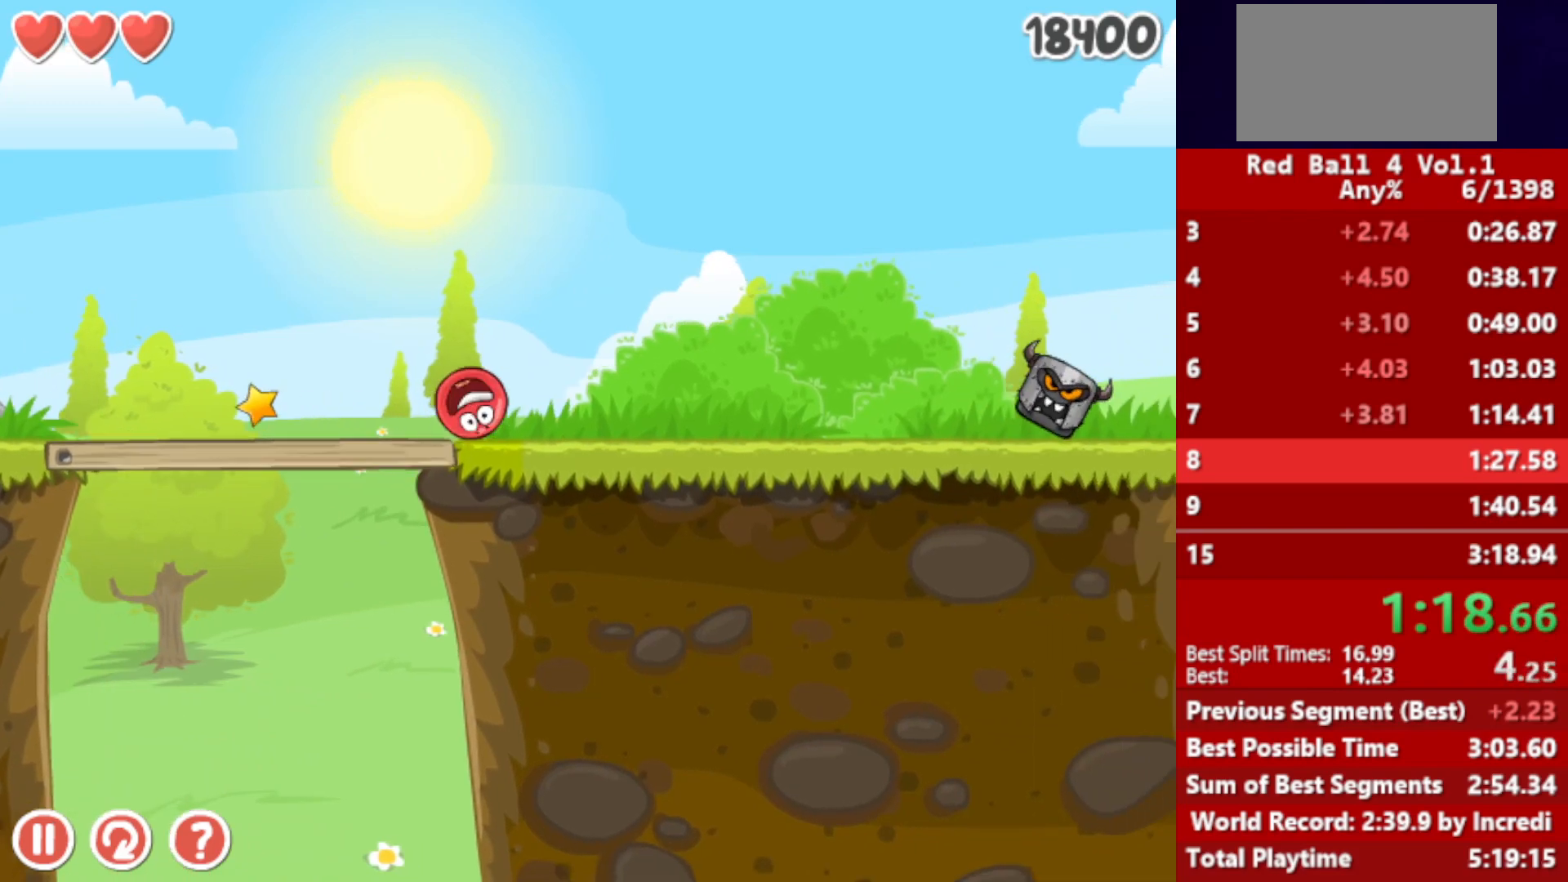
{"keys": ["right"], "events": []}
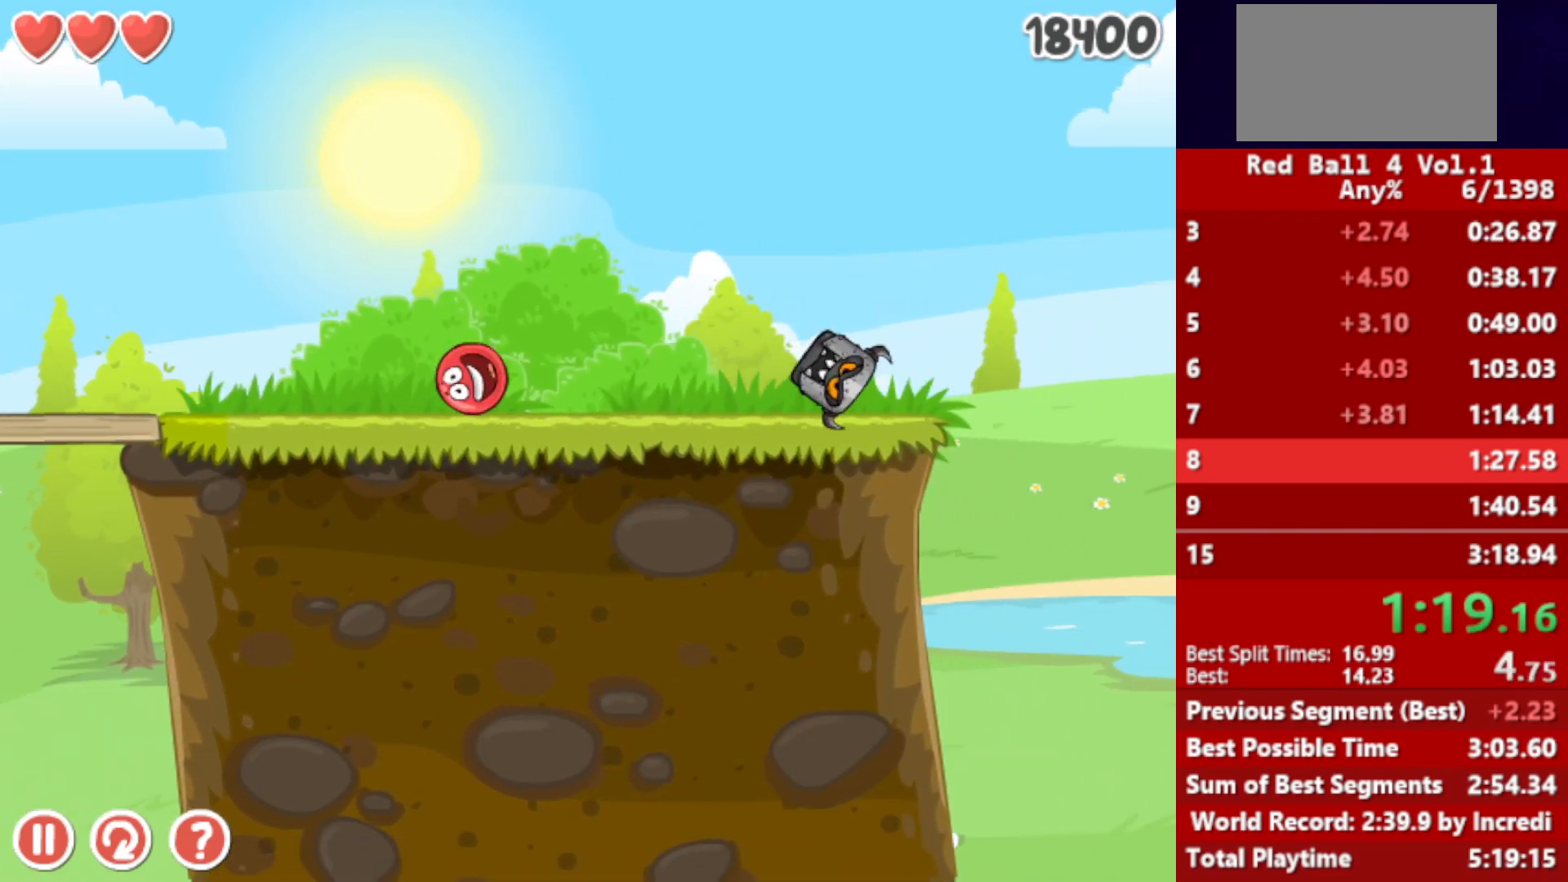
{"keys": ["right"], "events": [[67, "up", "down"], [267, "up", "up"]]}
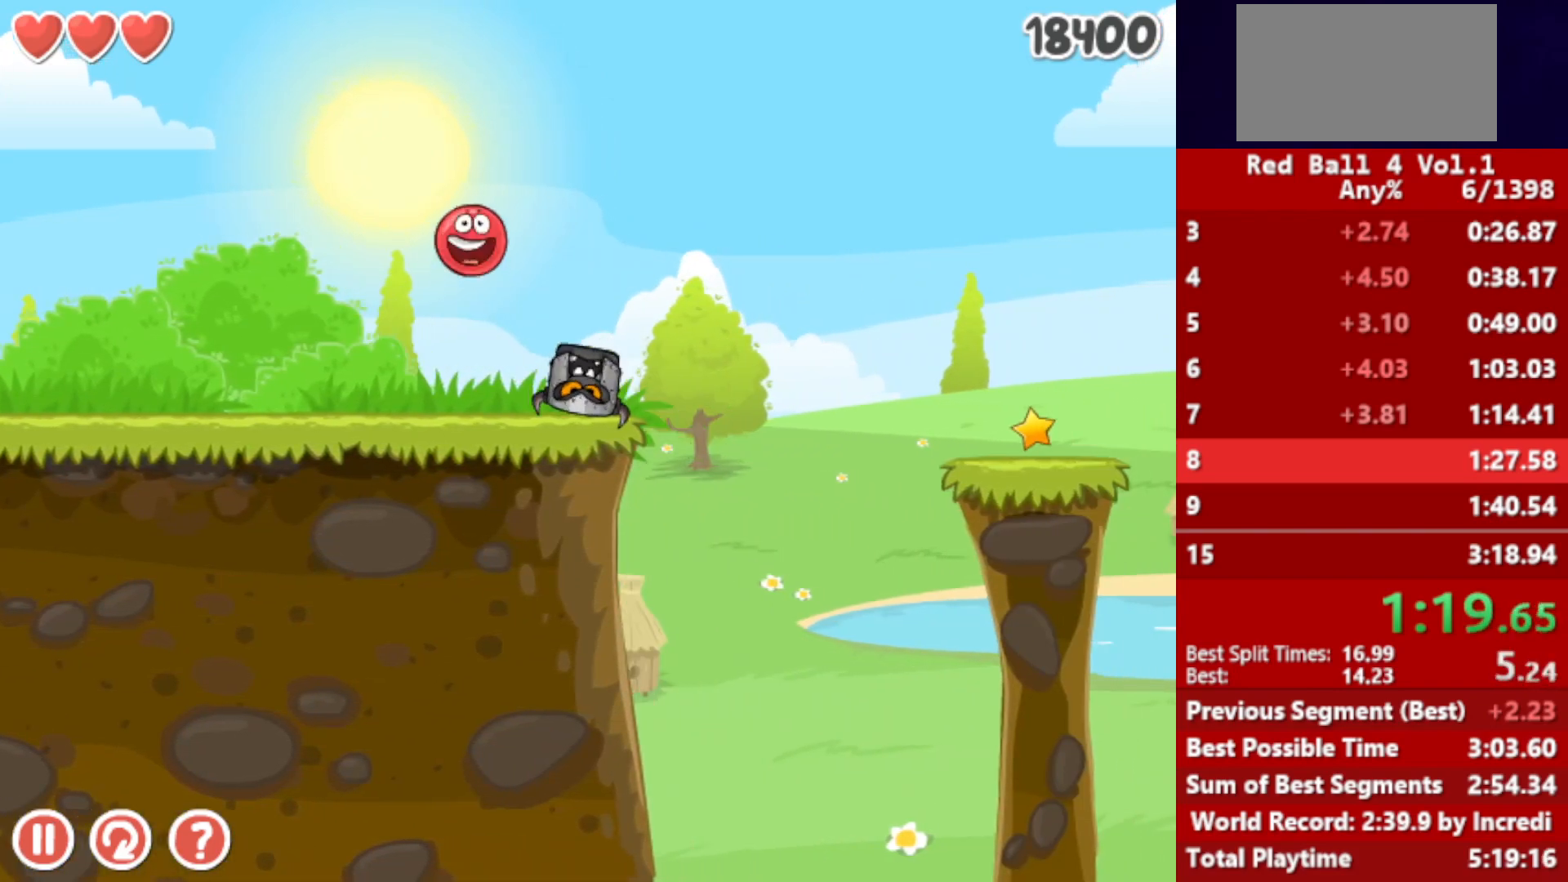
{"keys": ["right"], "events": []}
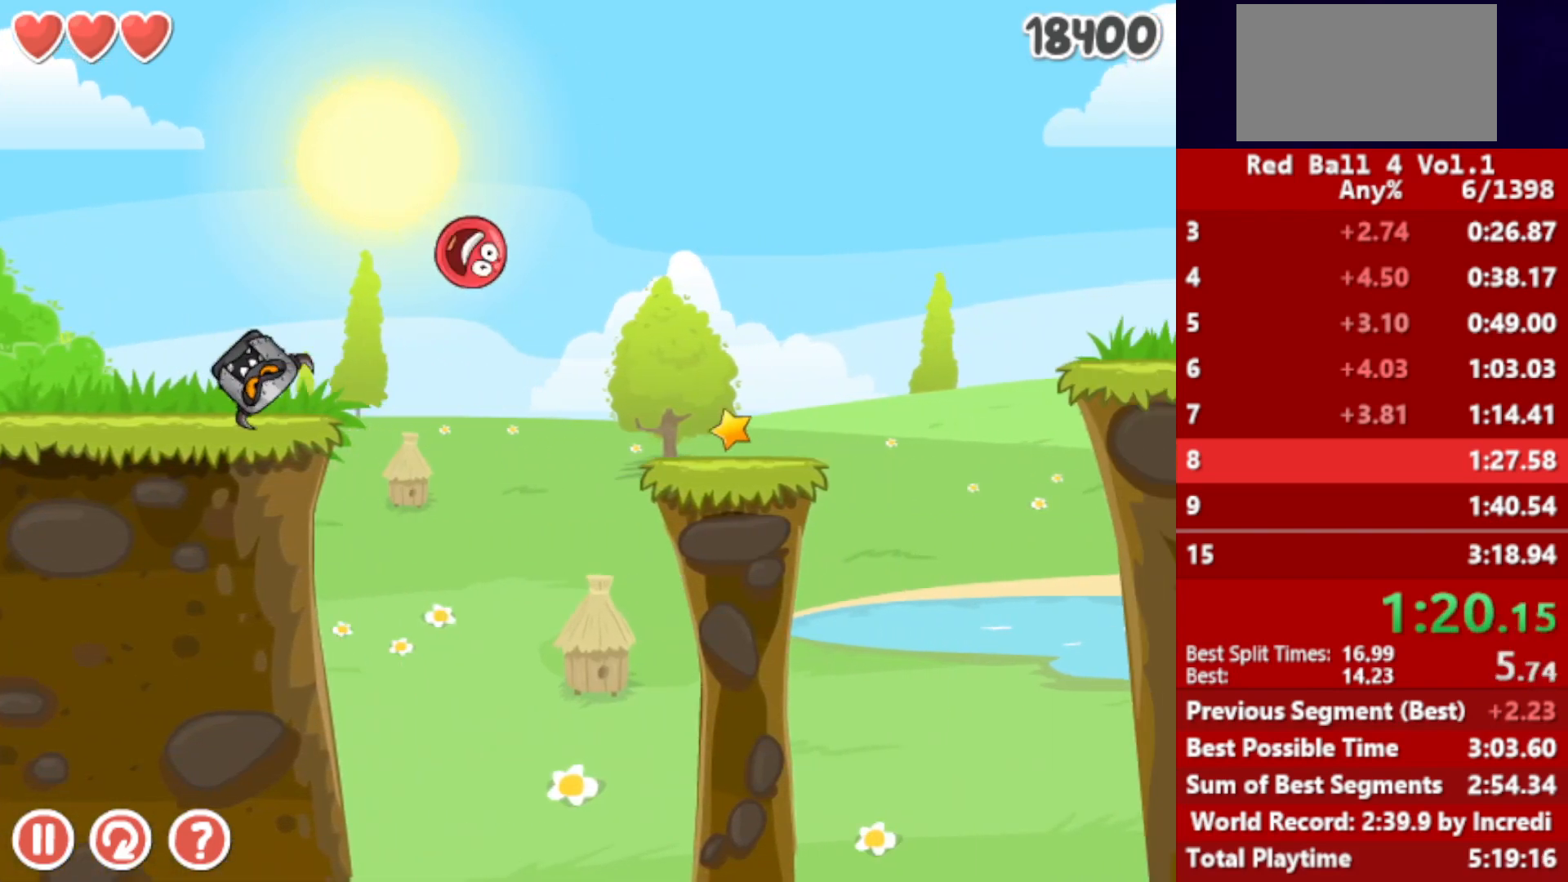
{"keys": ["right", "up"], "events": [[483, "up", "down"]]}
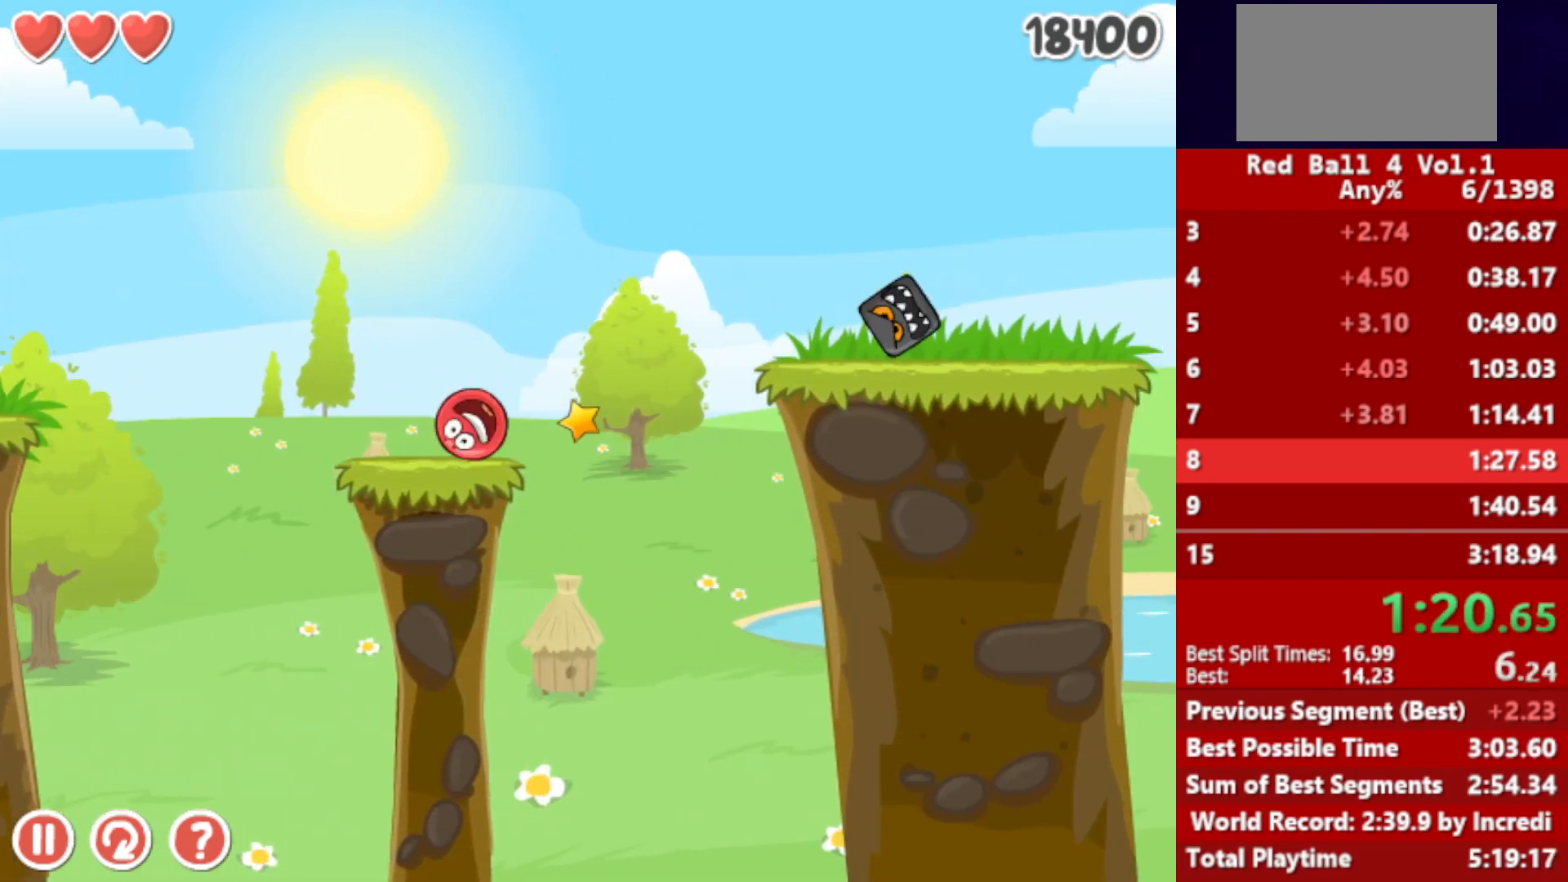
{"keys": ["right", "up"], "events": [[33, "up", "up"], [117, "up", "down"], [167, "up", "up"], [383, "up", "down"]]}
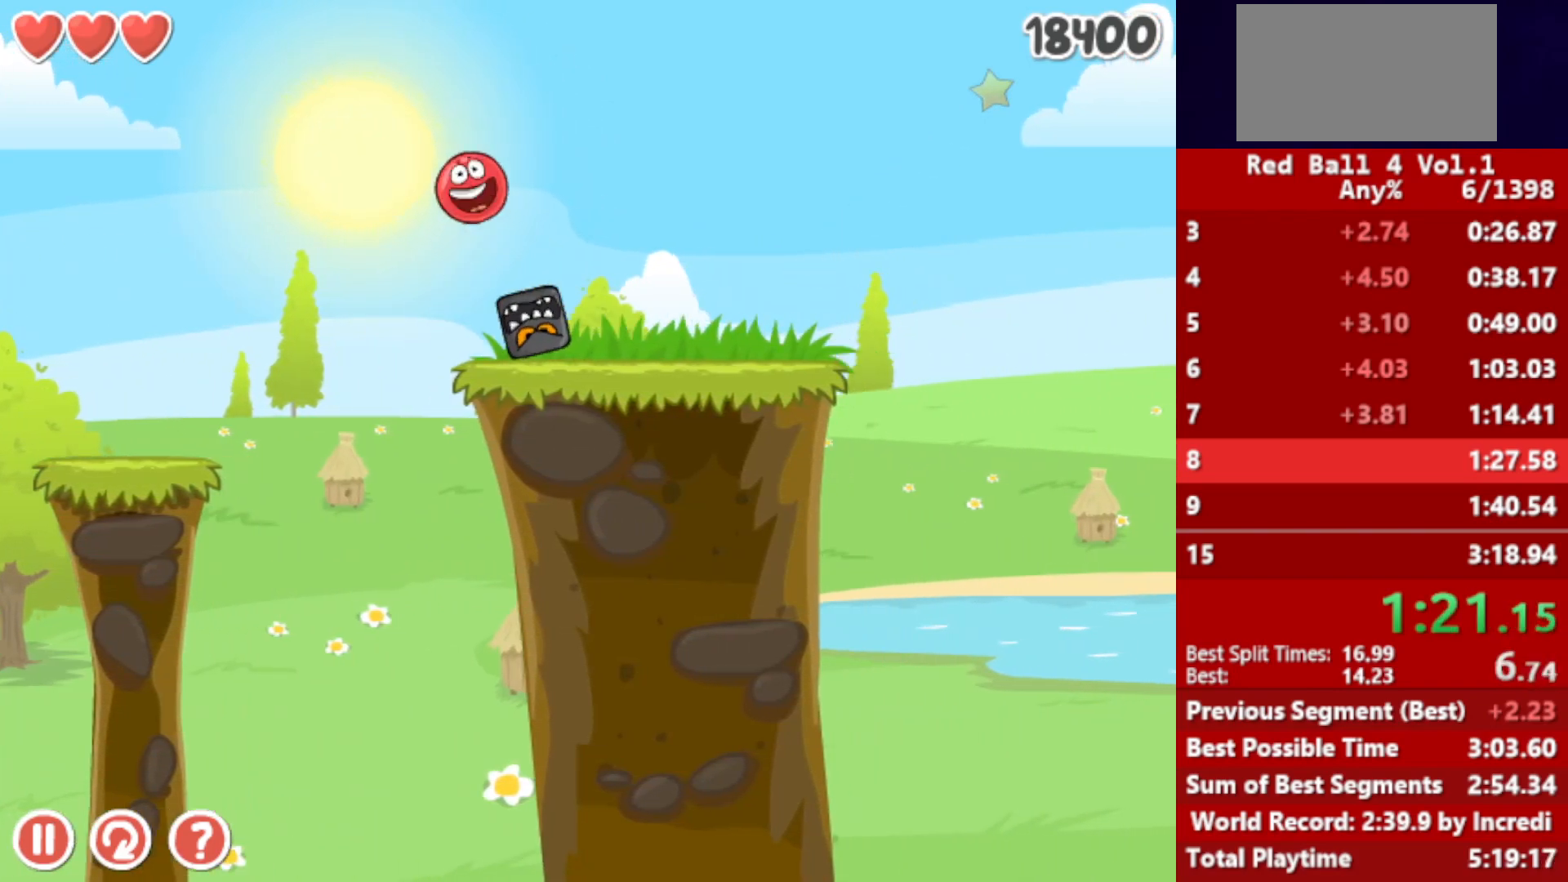
{"keys": ["right"], "events": [[83, "up", "up"]]}
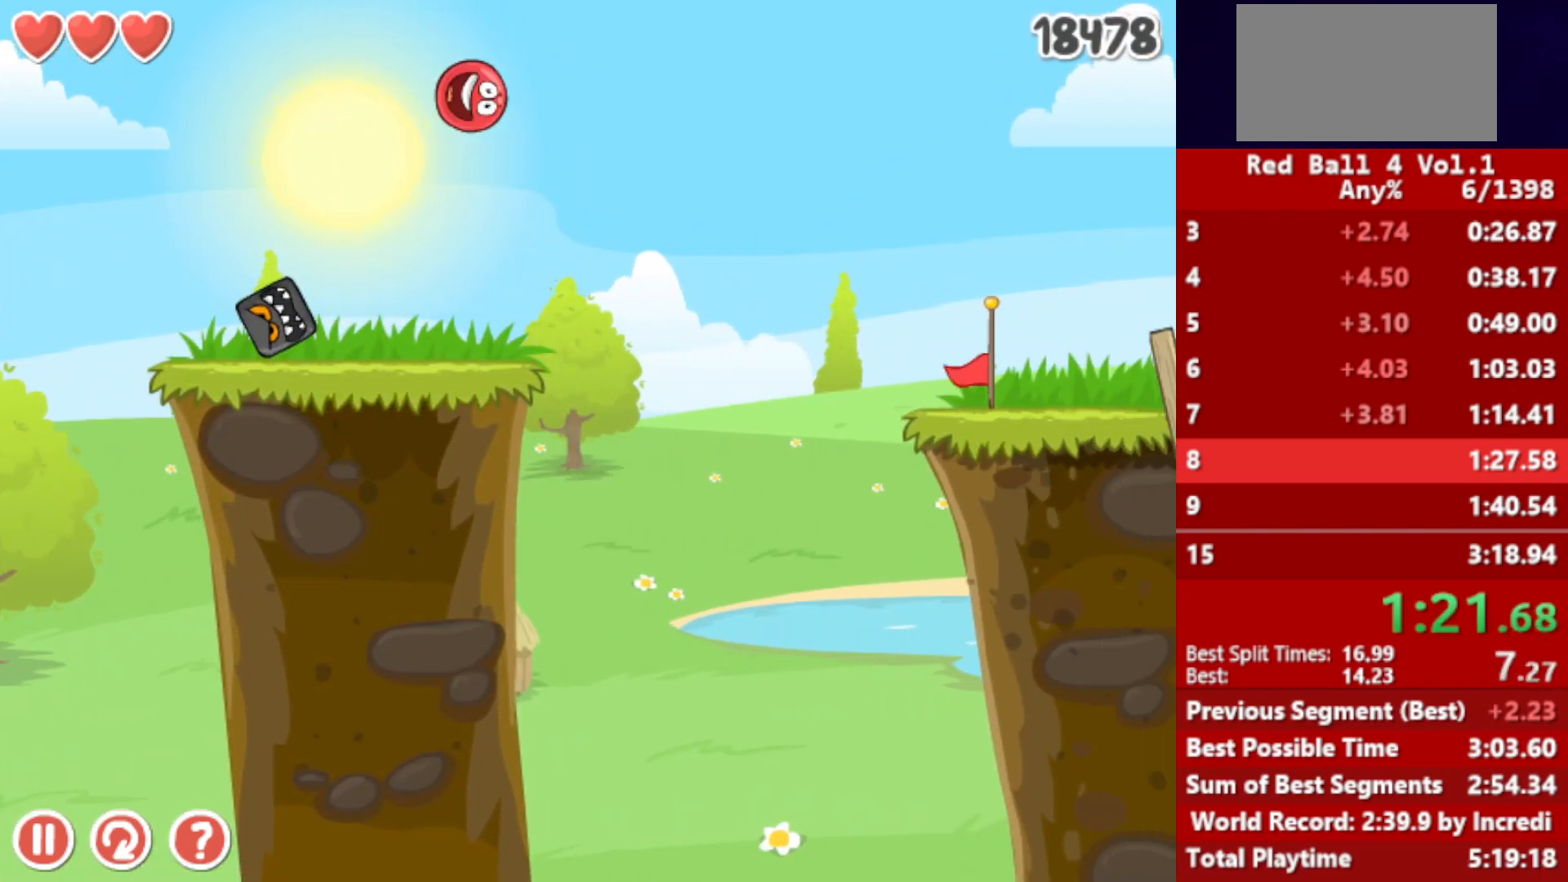
{"keys": ["right"], "events": []}
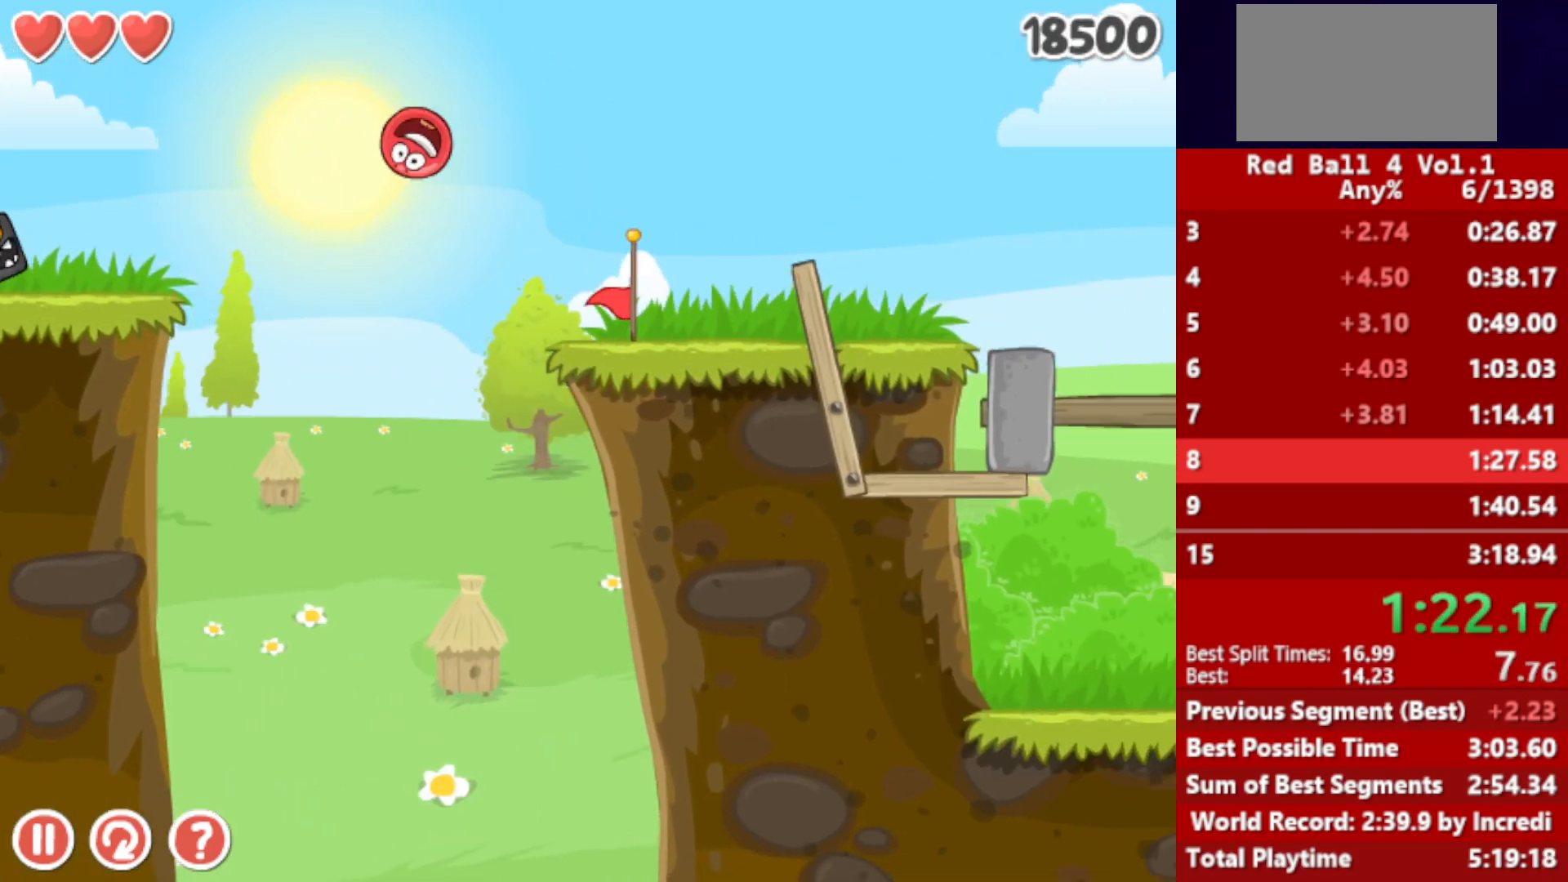
{"keys": ["right"], "events": [[267, "up", "down"], [300, "up", "up"], [417, "up", "down"], [450, "up", "up"]]}
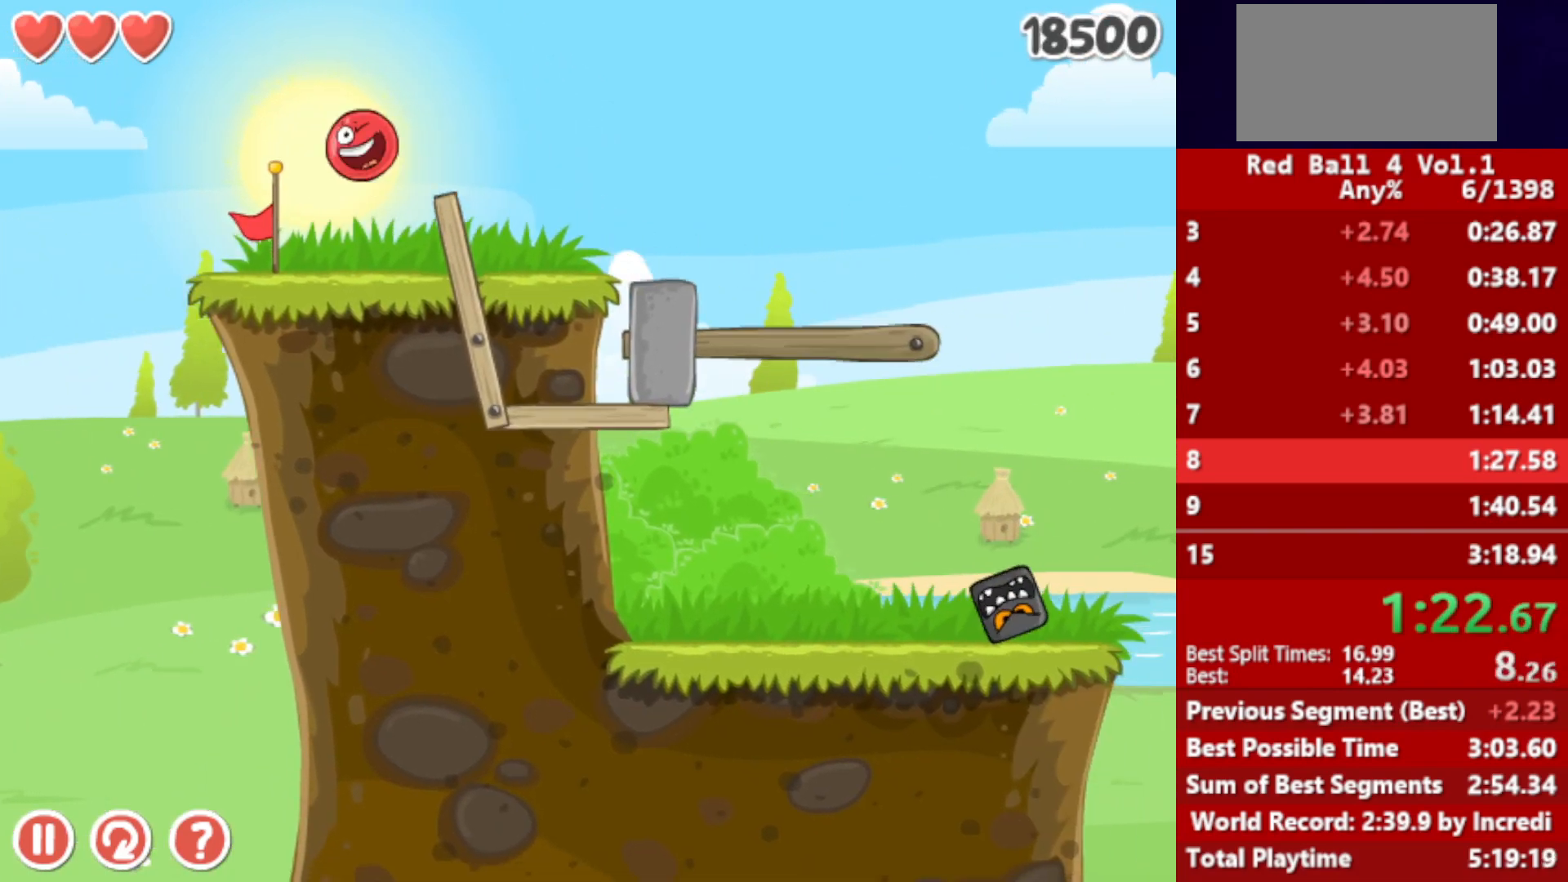
{"keys": ["right"], "events": []}
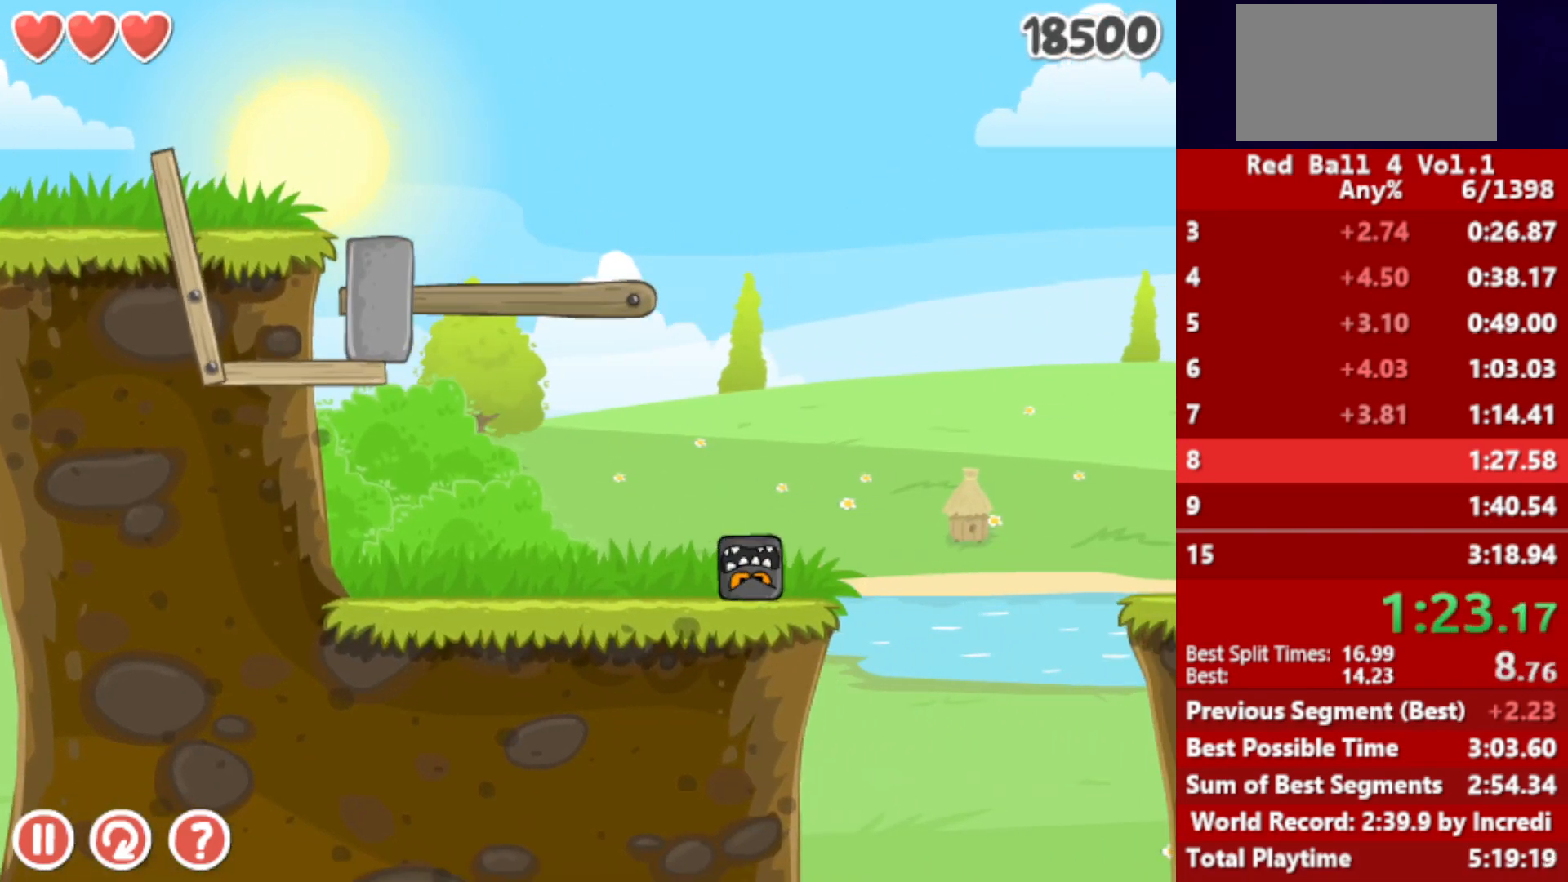
{"keys": ["right"], "events": [[467, "left", "down"], [500, "left", "up"]]}
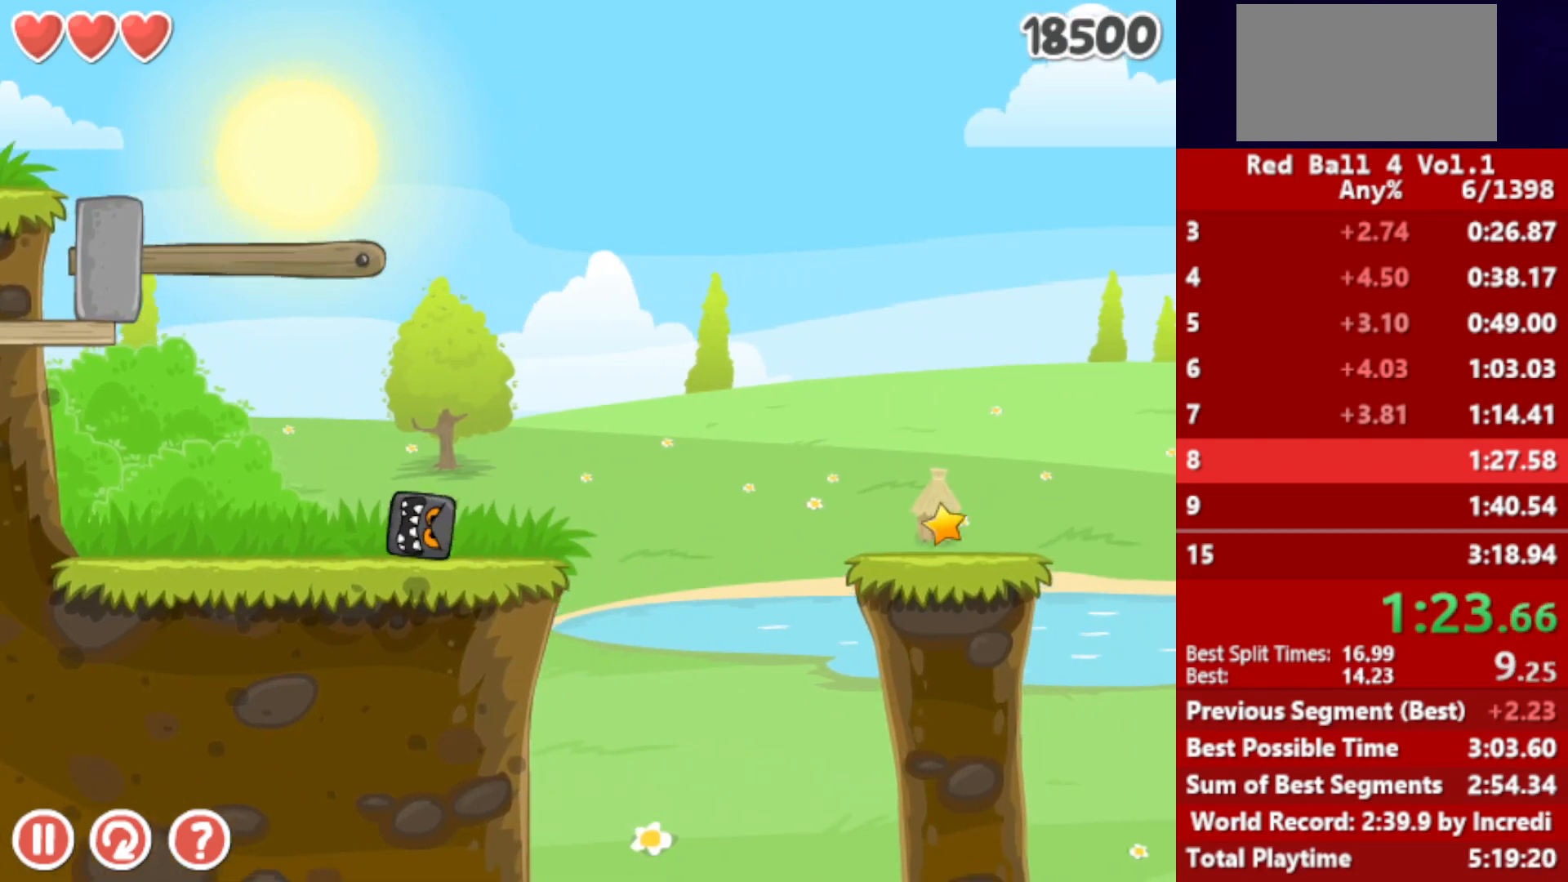
{"keys": ["right"], "events": []}
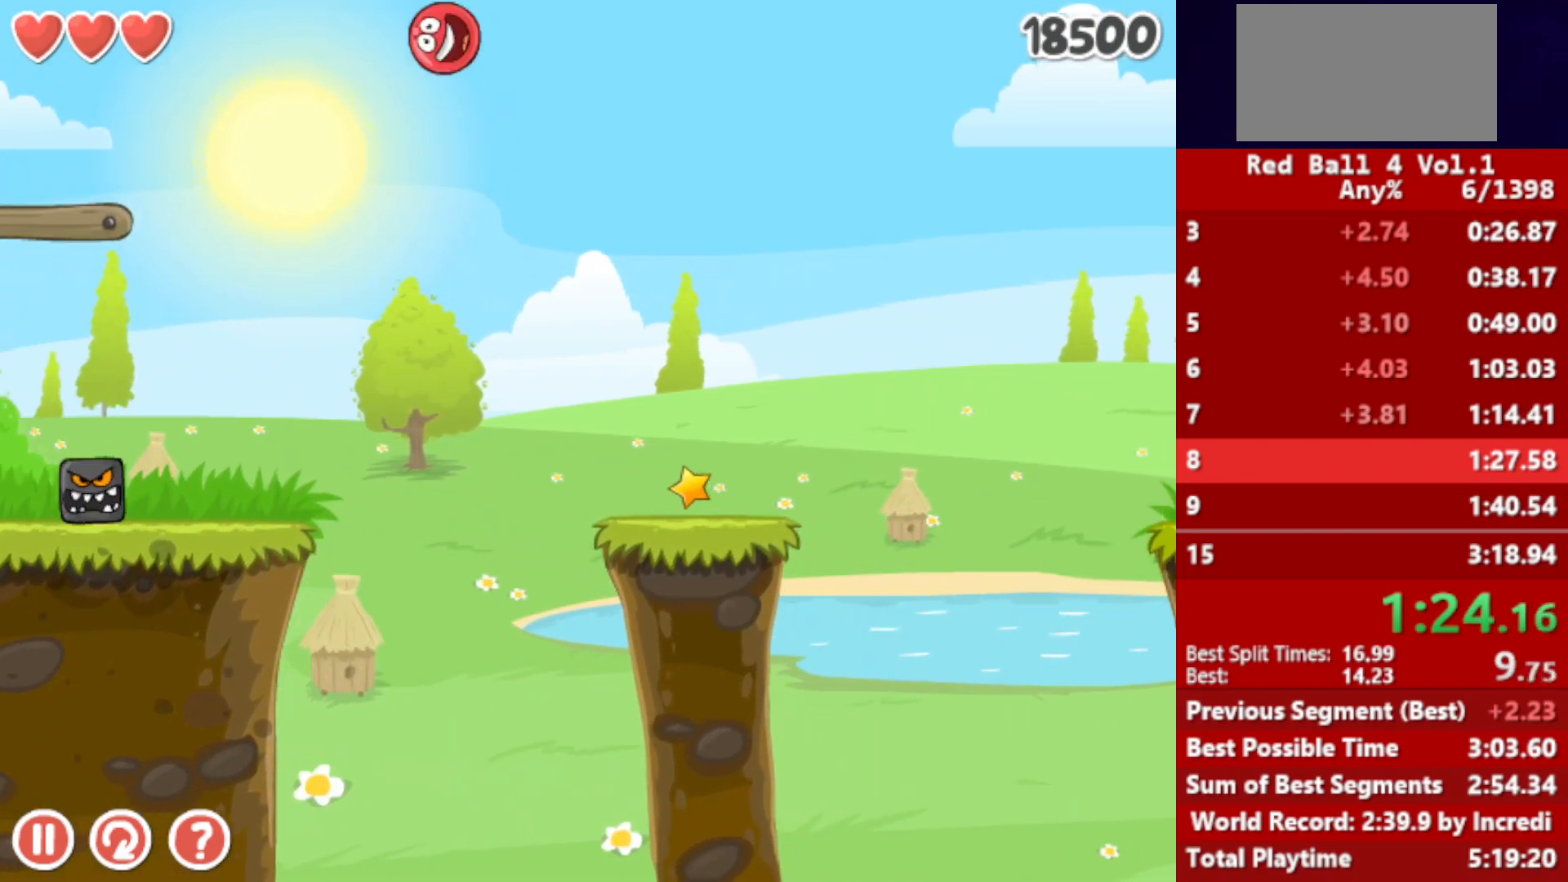
{"keys": ["right"], "events": []}
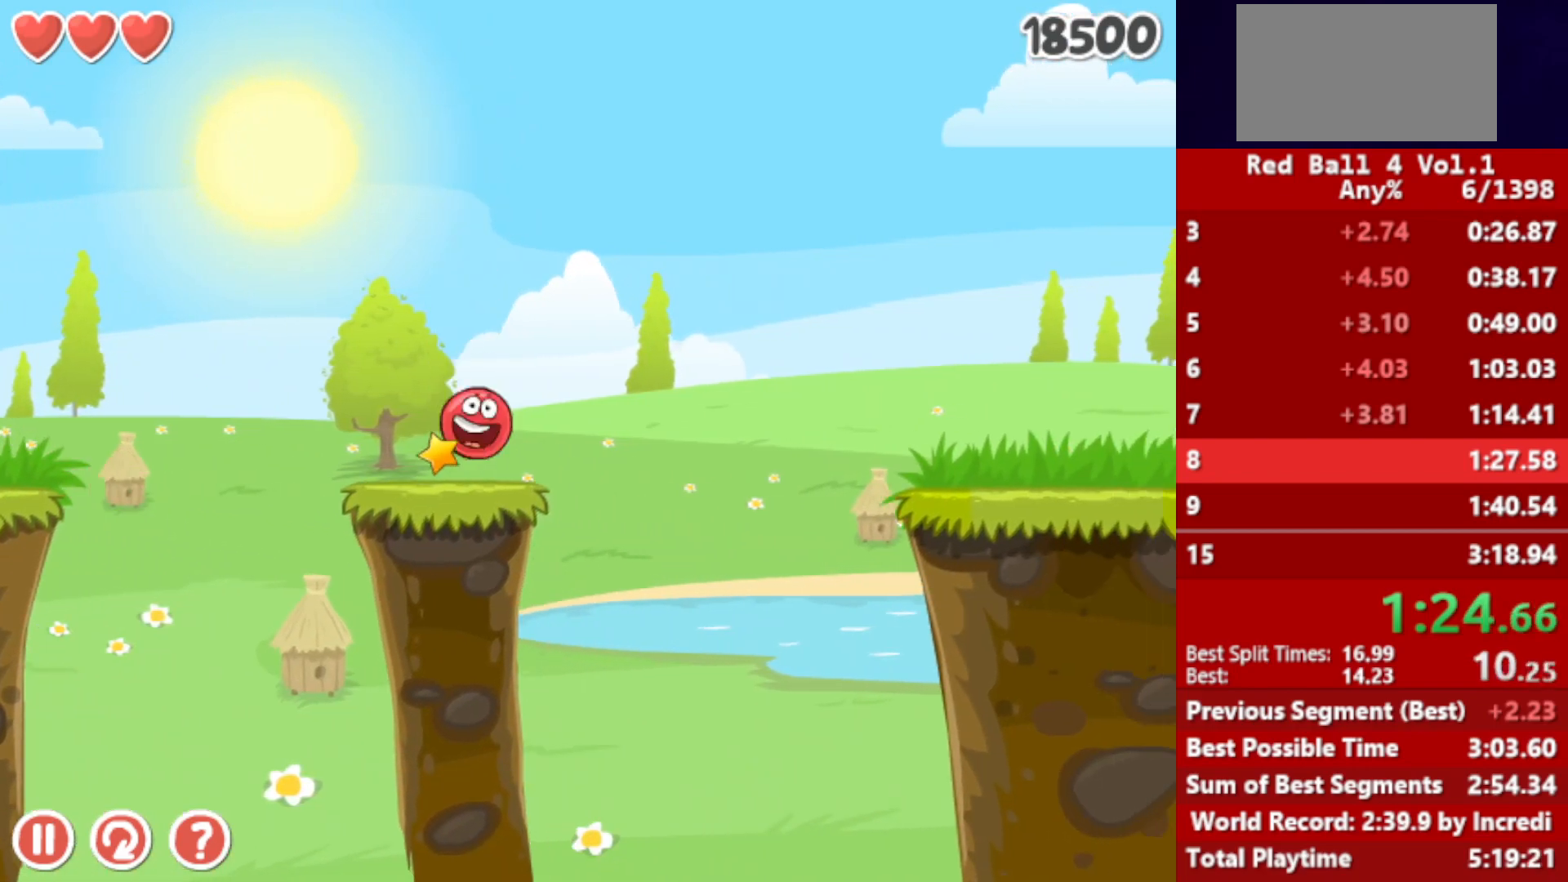
{"keys": ["right"], "events": [[17, "up", "down"], [50, "up", "up"], [150, "up", "down"], [183, "up", "up"], [250, "up", "down"], [317, "up", "up"]]}
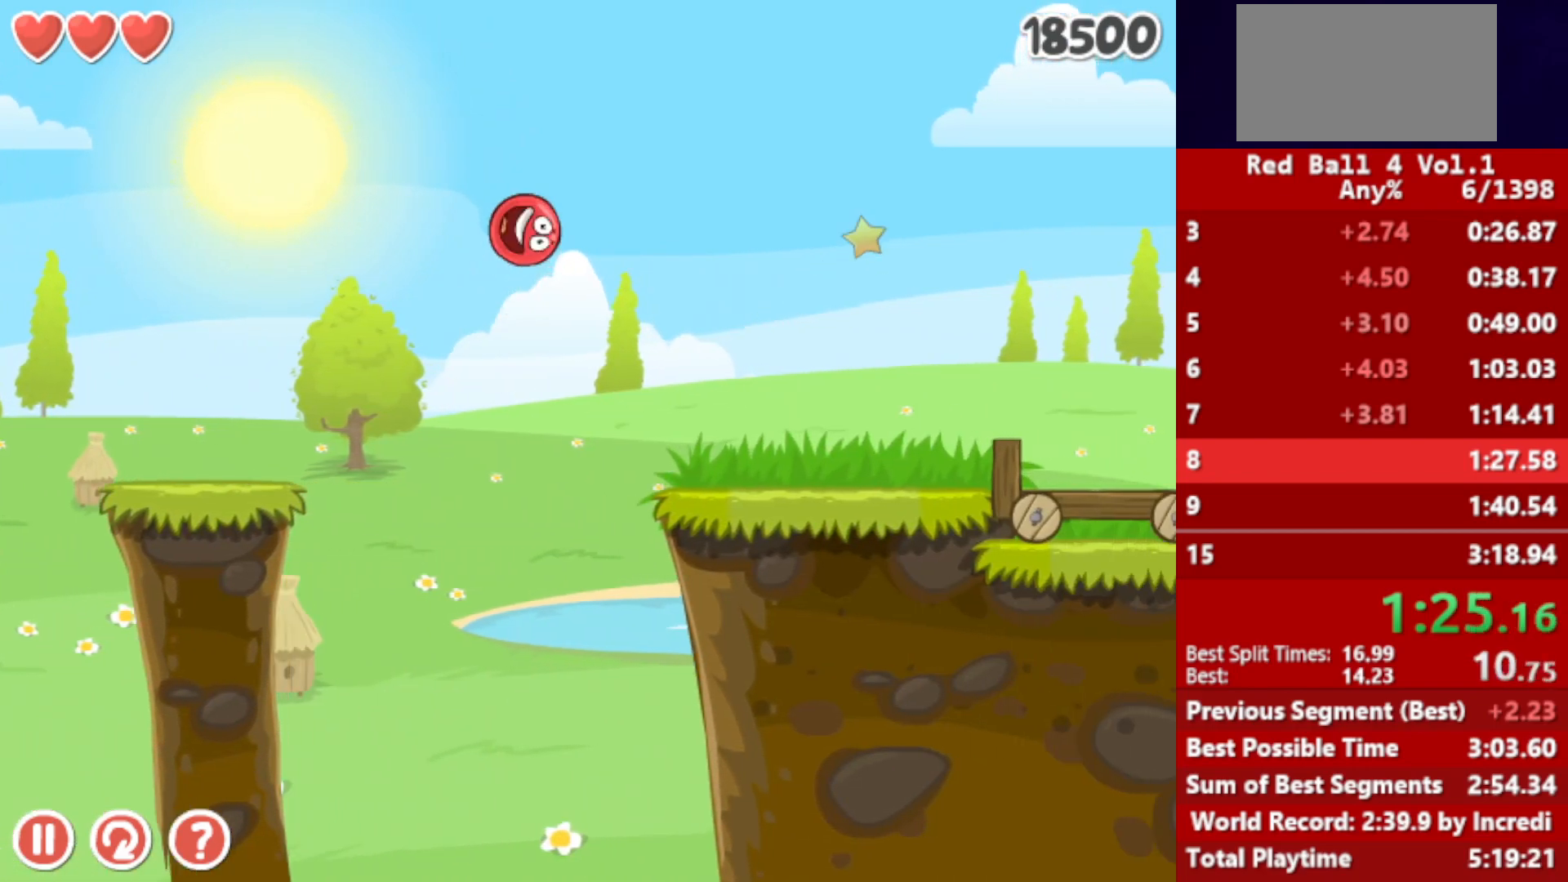
{"keys": ["right"], "events": []}
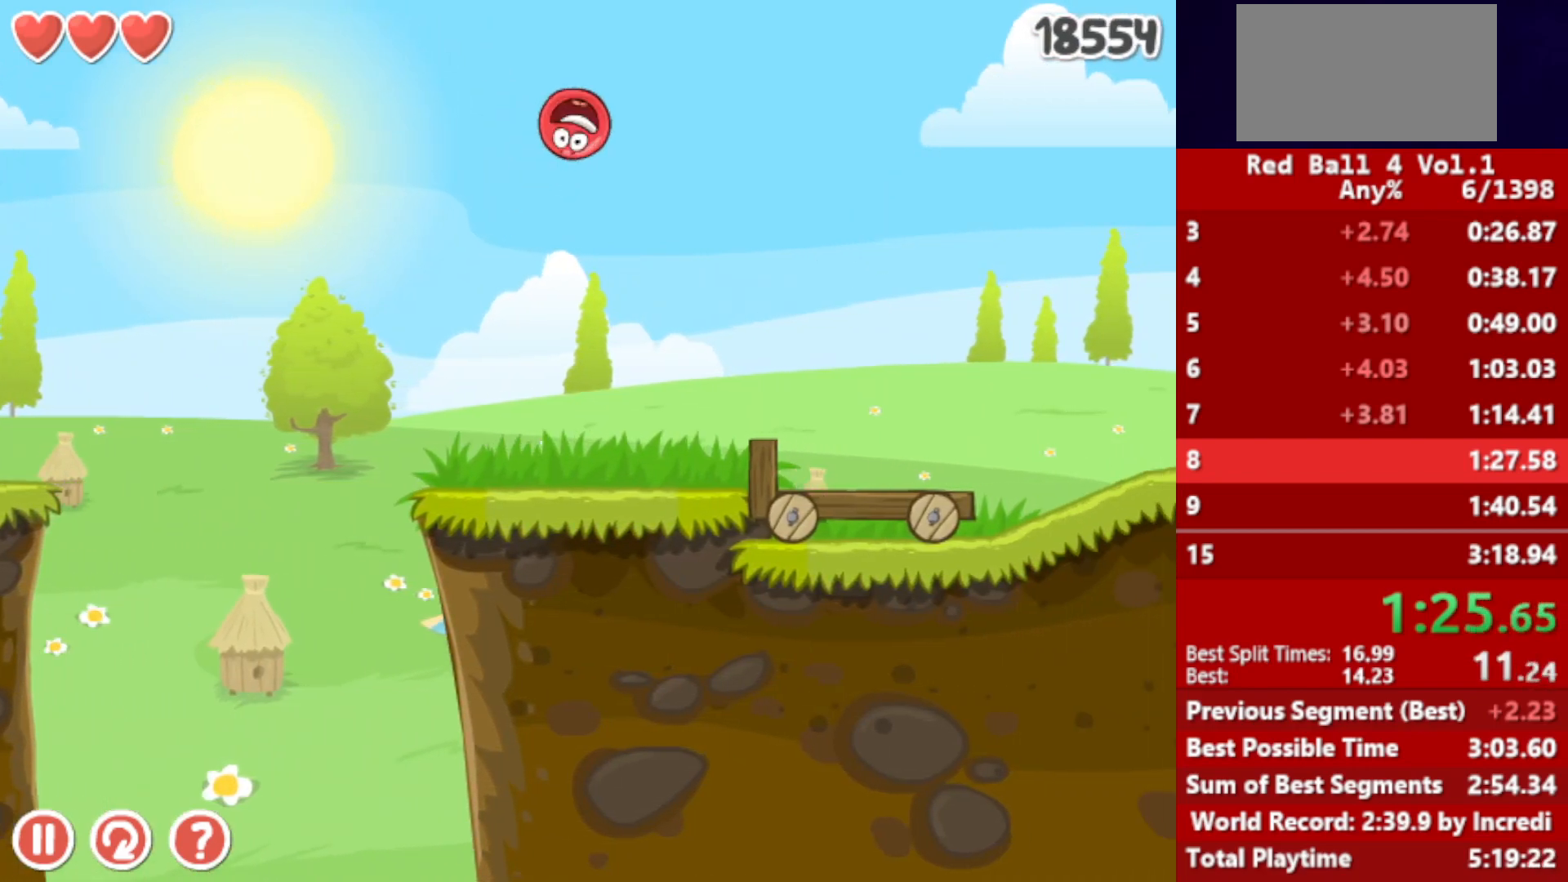
{"keys": ["right"], "events": []}
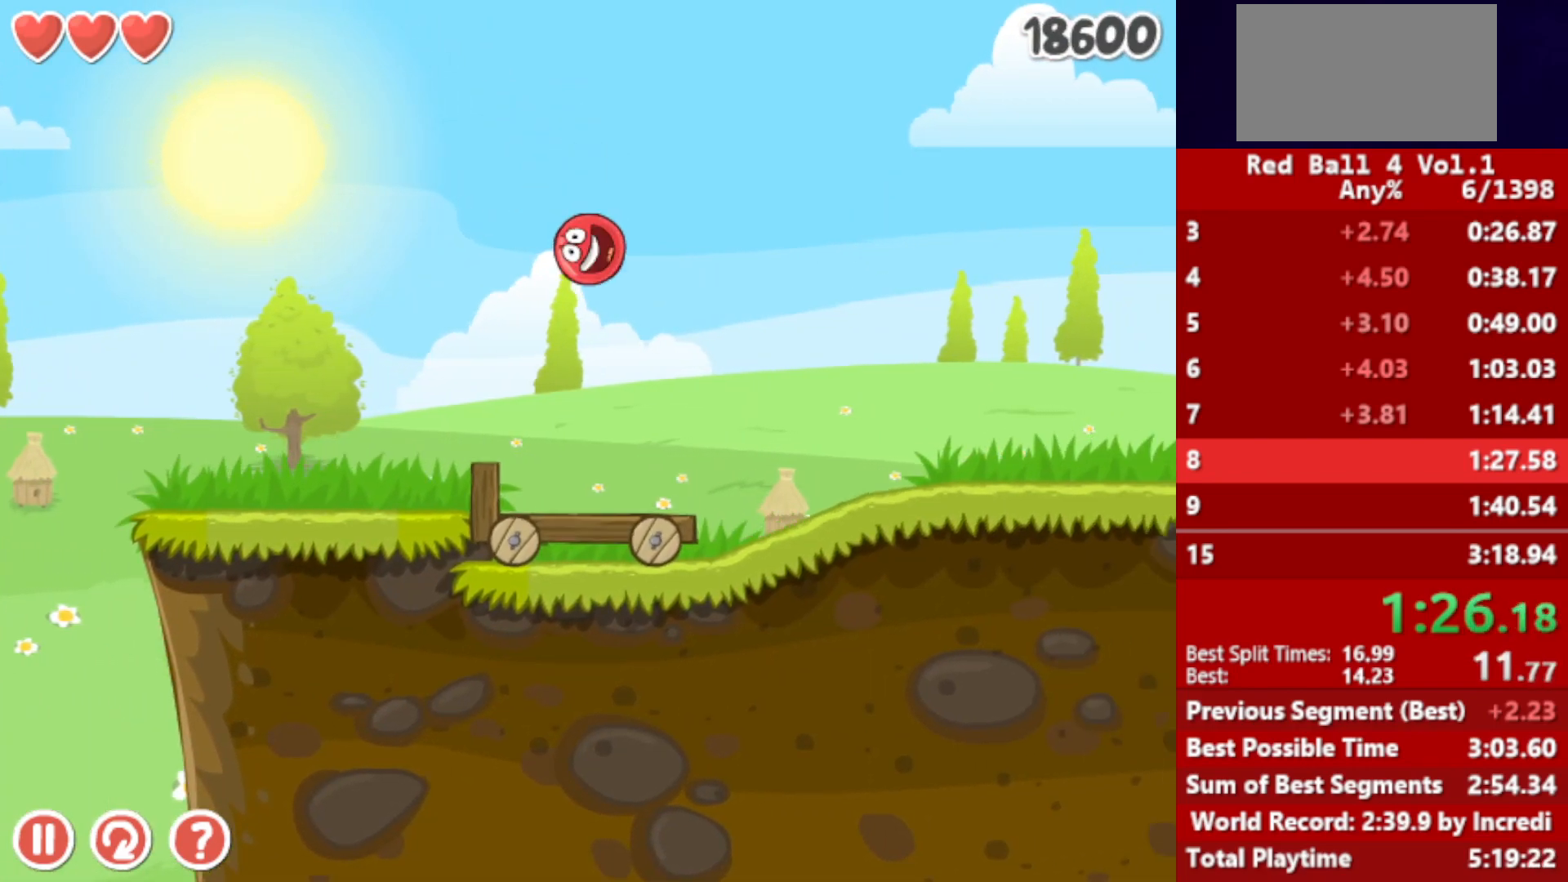
{"keys": ["right"], "events": []}
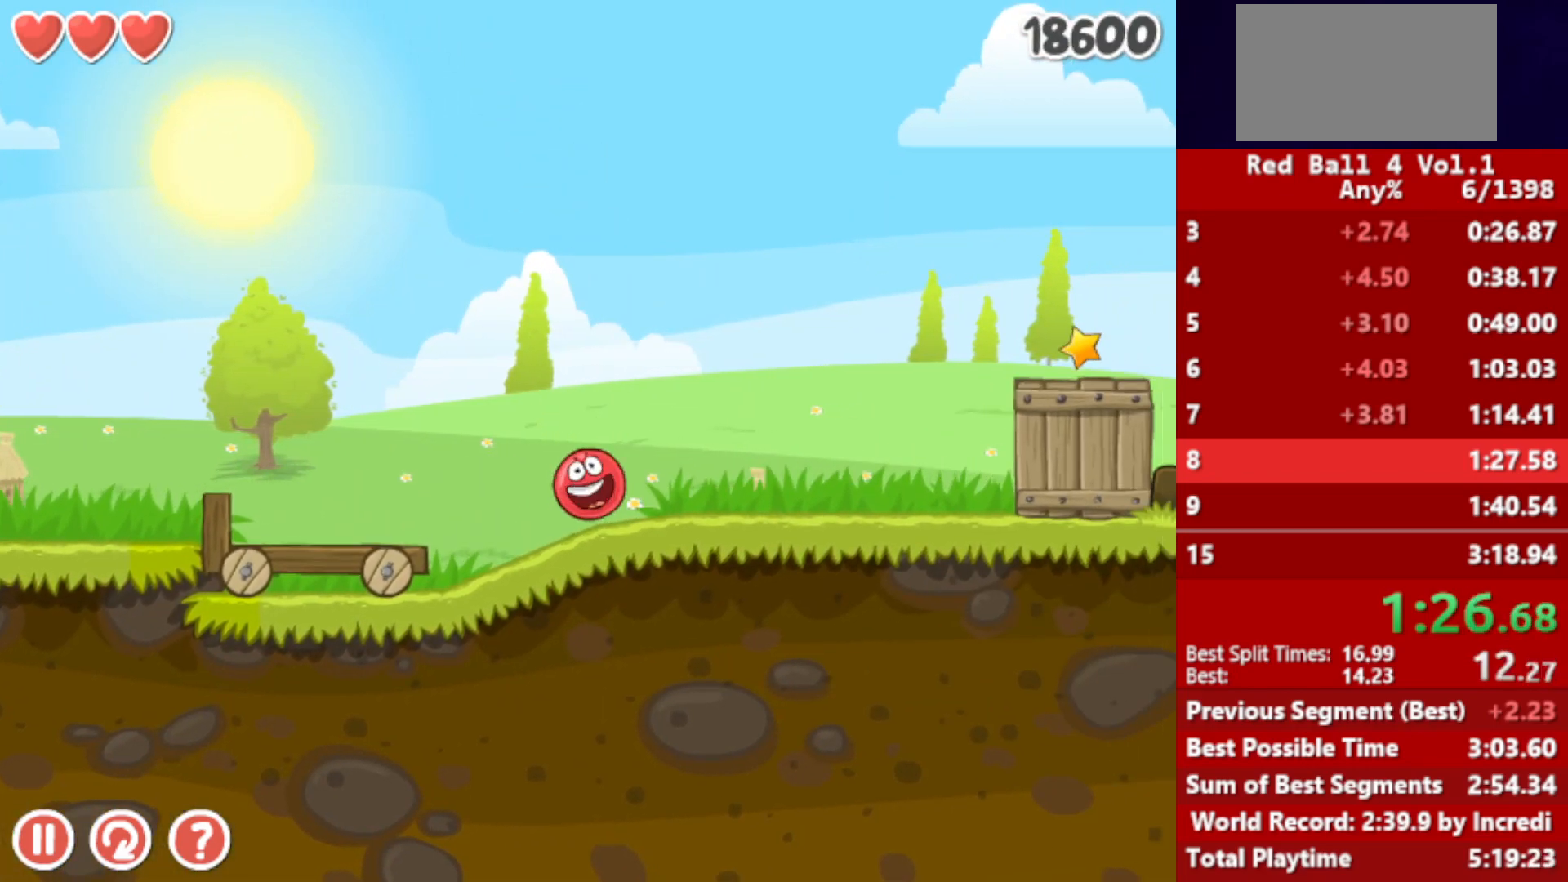
{"keys": ["right", "up"], "events": [[417, "up", "down"]]}
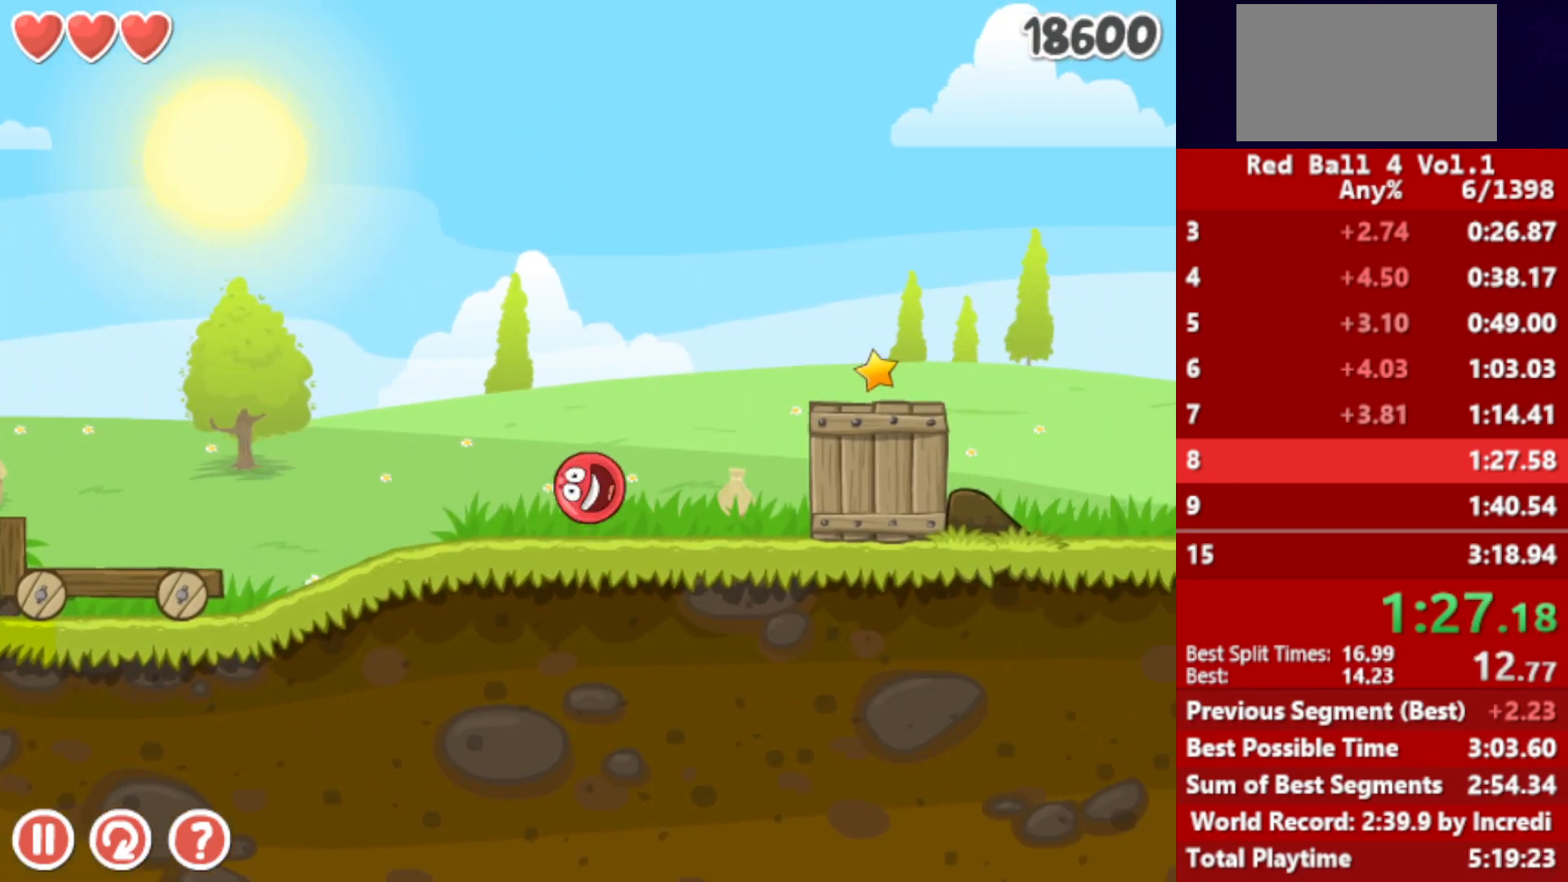
{"keys": ["right"], "events": [[183, "up", "up"]]}
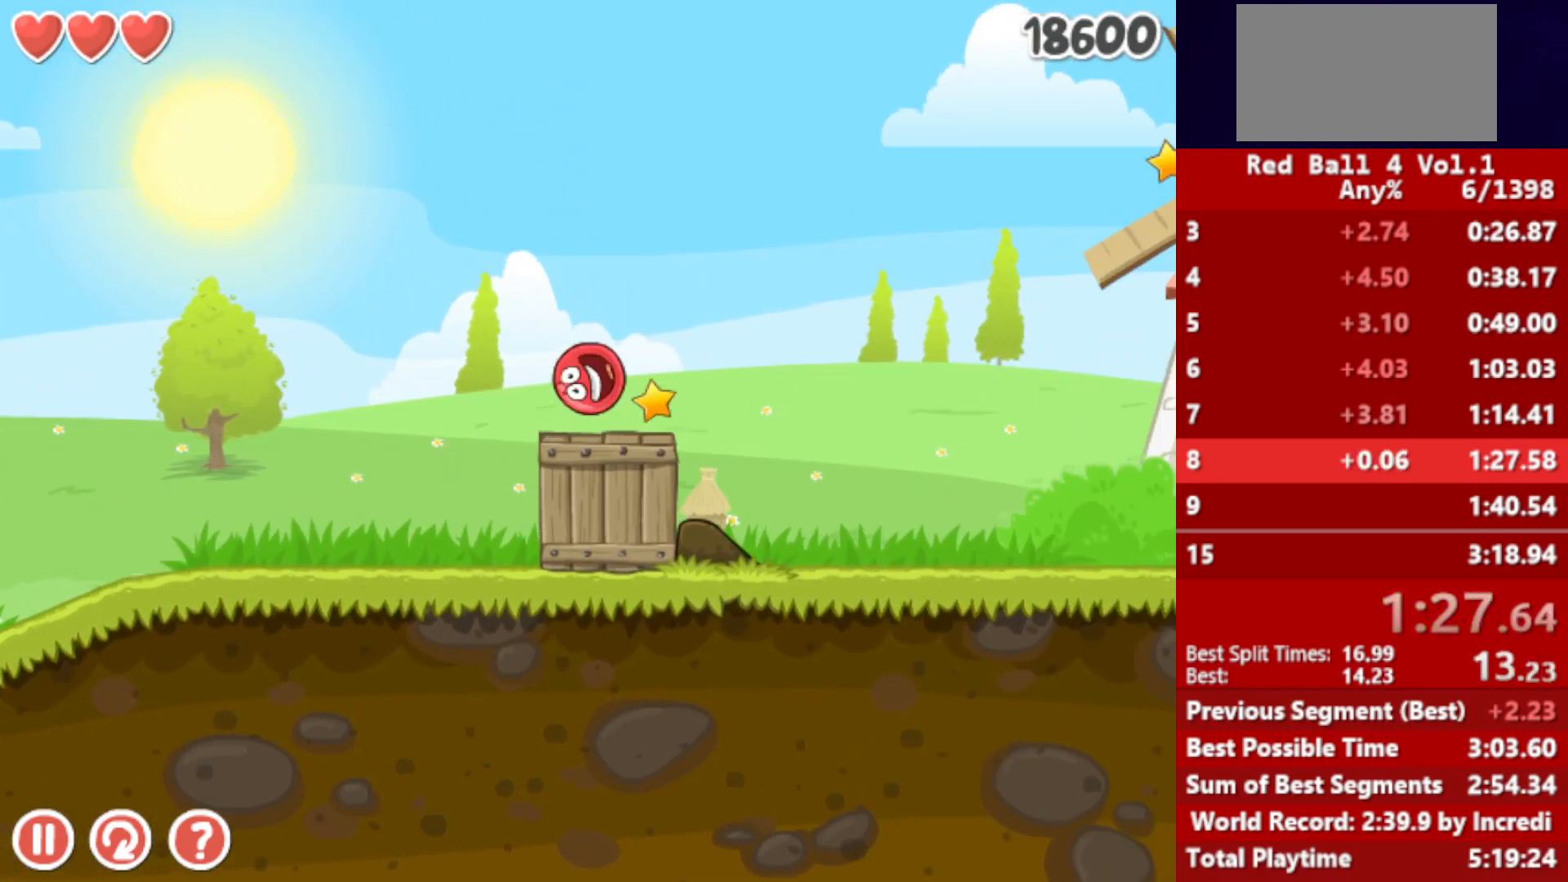
{"keys": ["right"], "events": []}
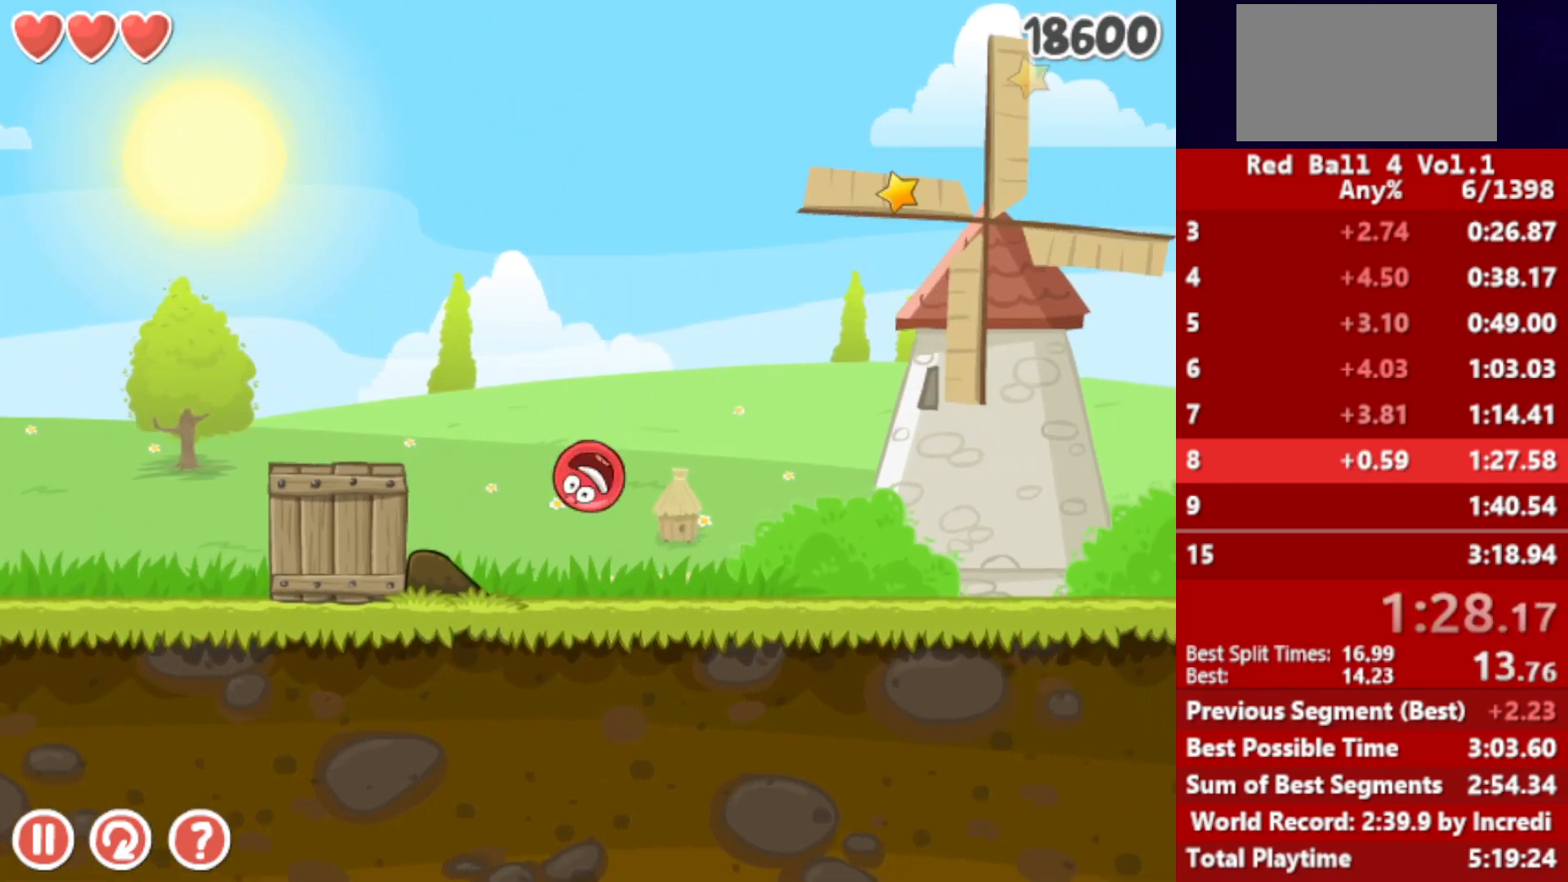
{"keys": ["right"], "events": []}
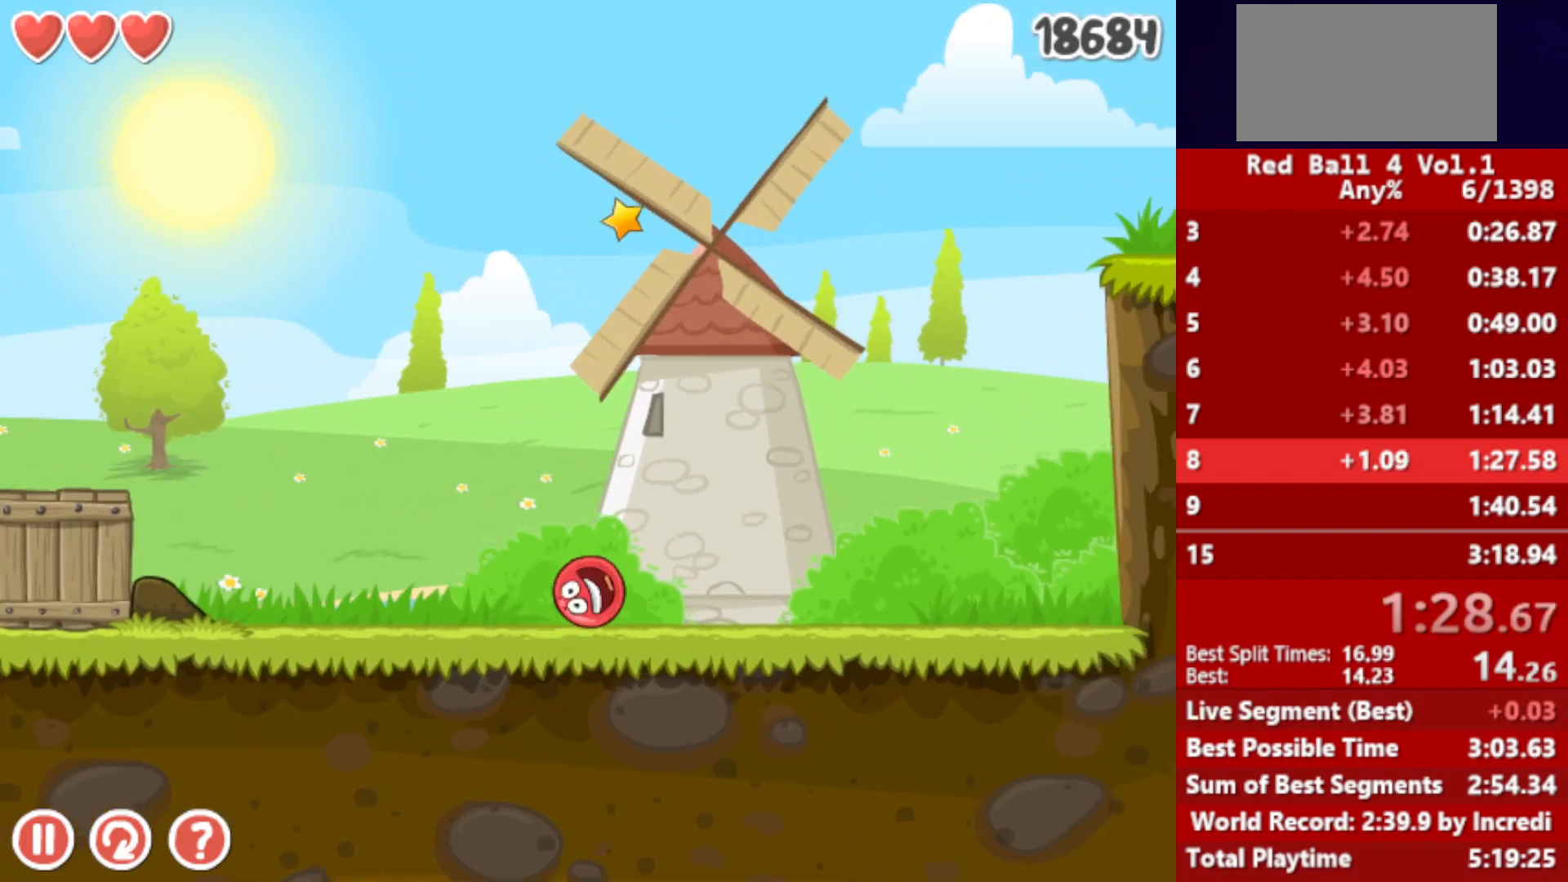
{"keys": ["right", "up"], "events": [[33, "up", "down"], [67, "up", "up"], [200, "up", "down"], [233, "up", "up"], [267, "up", "down"], [317, "up", "up"], [367, "up", "down"], [433, "up", "up"], [467, "up", "down"]]}
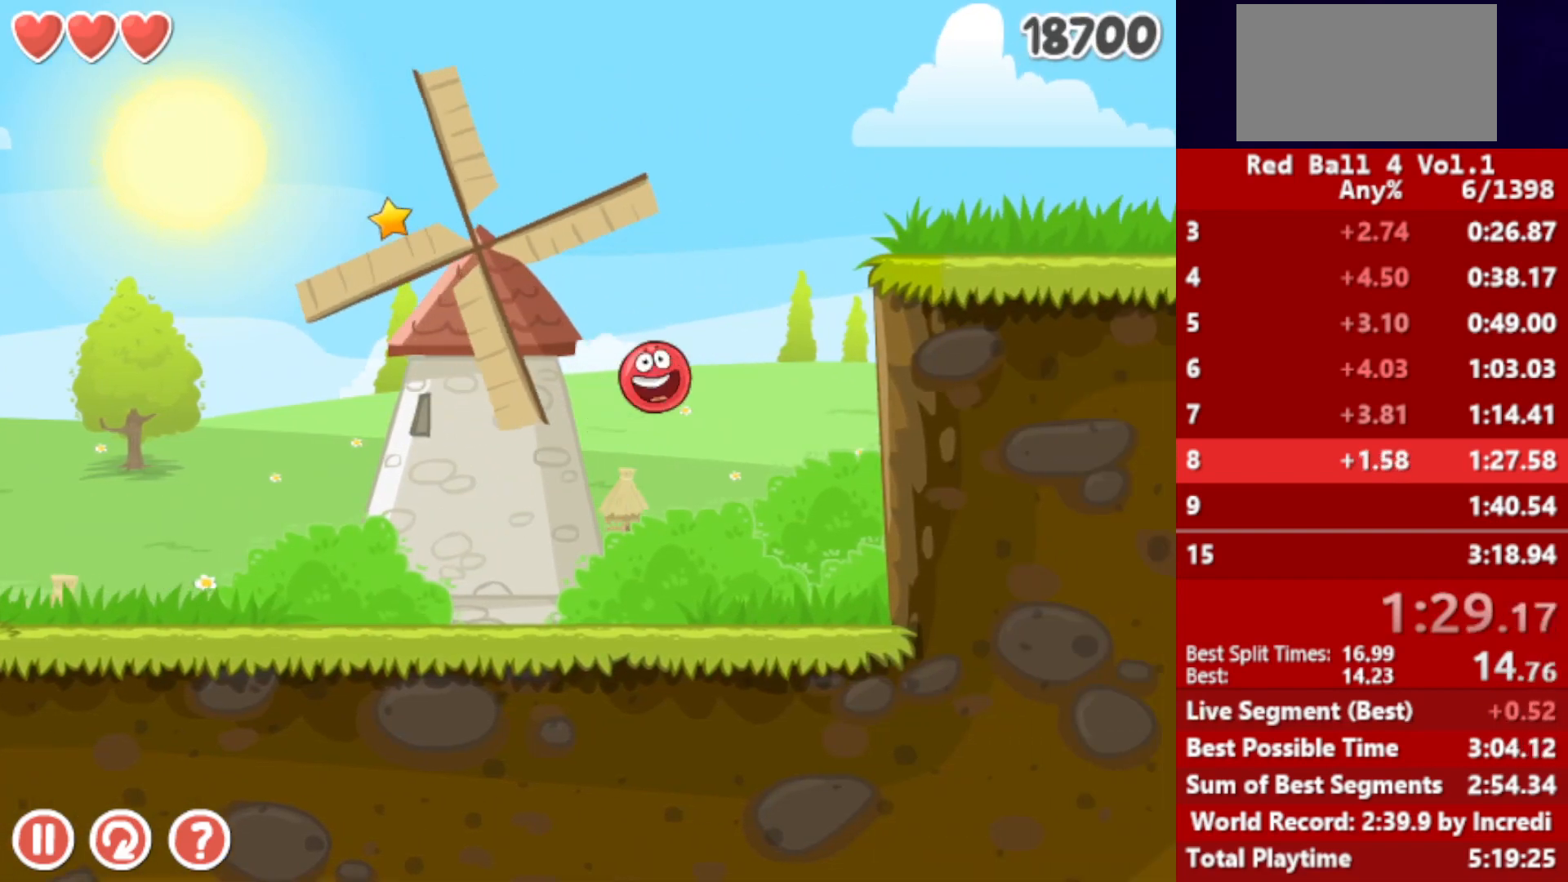
{"keys": ["right"], "events": [[217, "up", "up"]]}
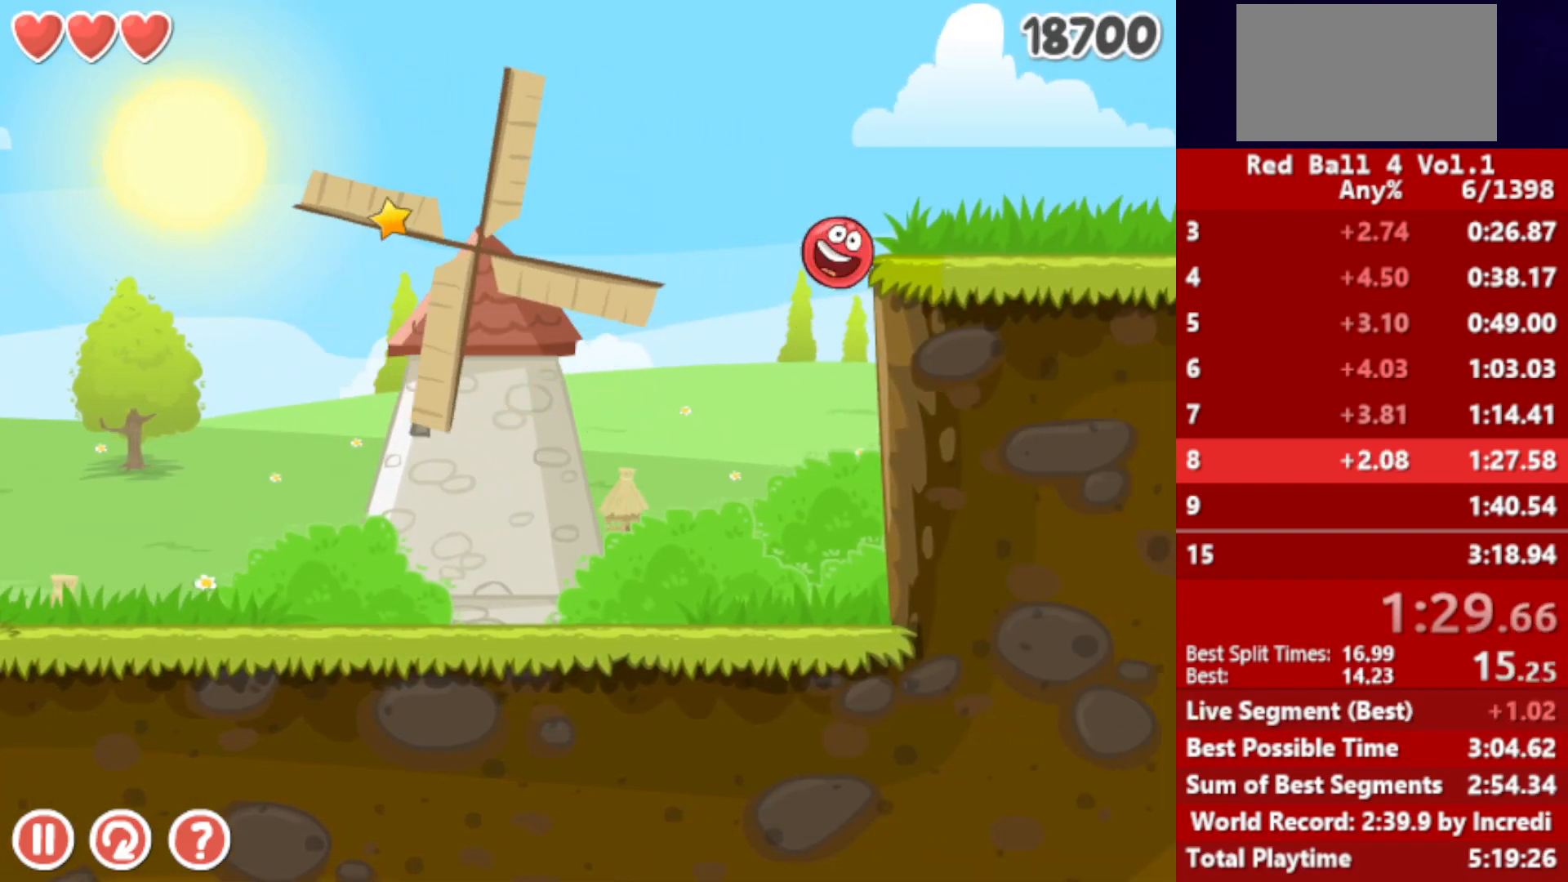
{"keys": ["right"], "events": [[217, "up", "down"], [283, "up", "up"], [333, "up", "down"], [383, "up", "up"], [433, "up", "down"], [483, "up", "up"]]}